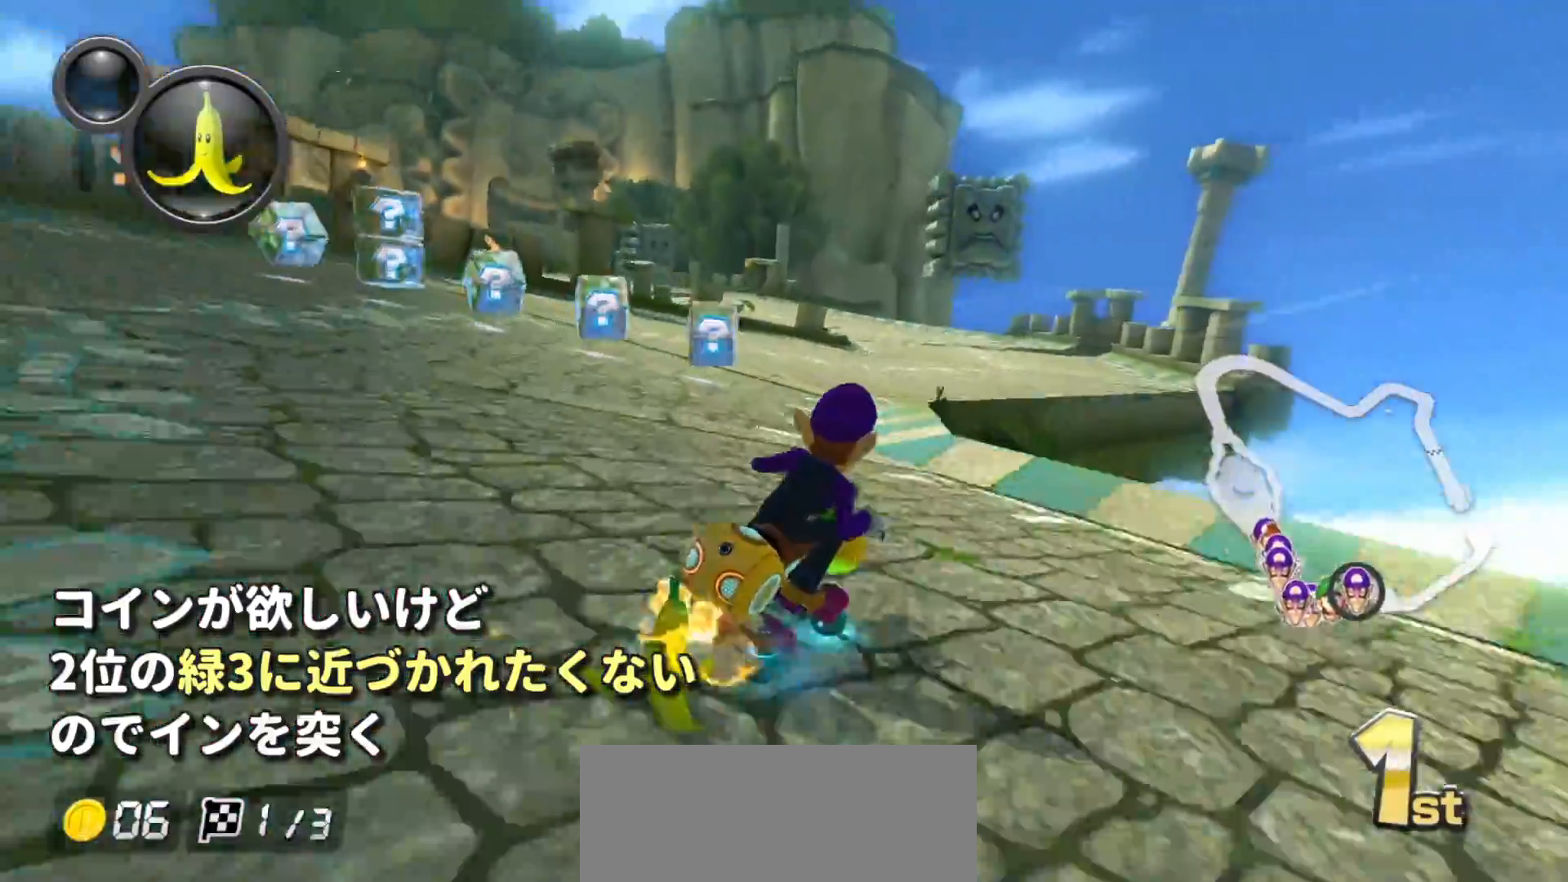
Gameplay with a controller (Nintendo layout); each line is a JSON object with the inputs held at the frame after it. "events" lists button and stick changes between this image and that frame as [ms after this image, input, new state], when the widget could be followed in between. Not read: A DPAD_DOWN DPAD_LEFT DPAD_RIGHT L2 L3 R2 R3 START right_stick.
{"buttons": ["L1", "R1"], "left_stick": "left", "events": [[100, "left_stick", "left"]]}
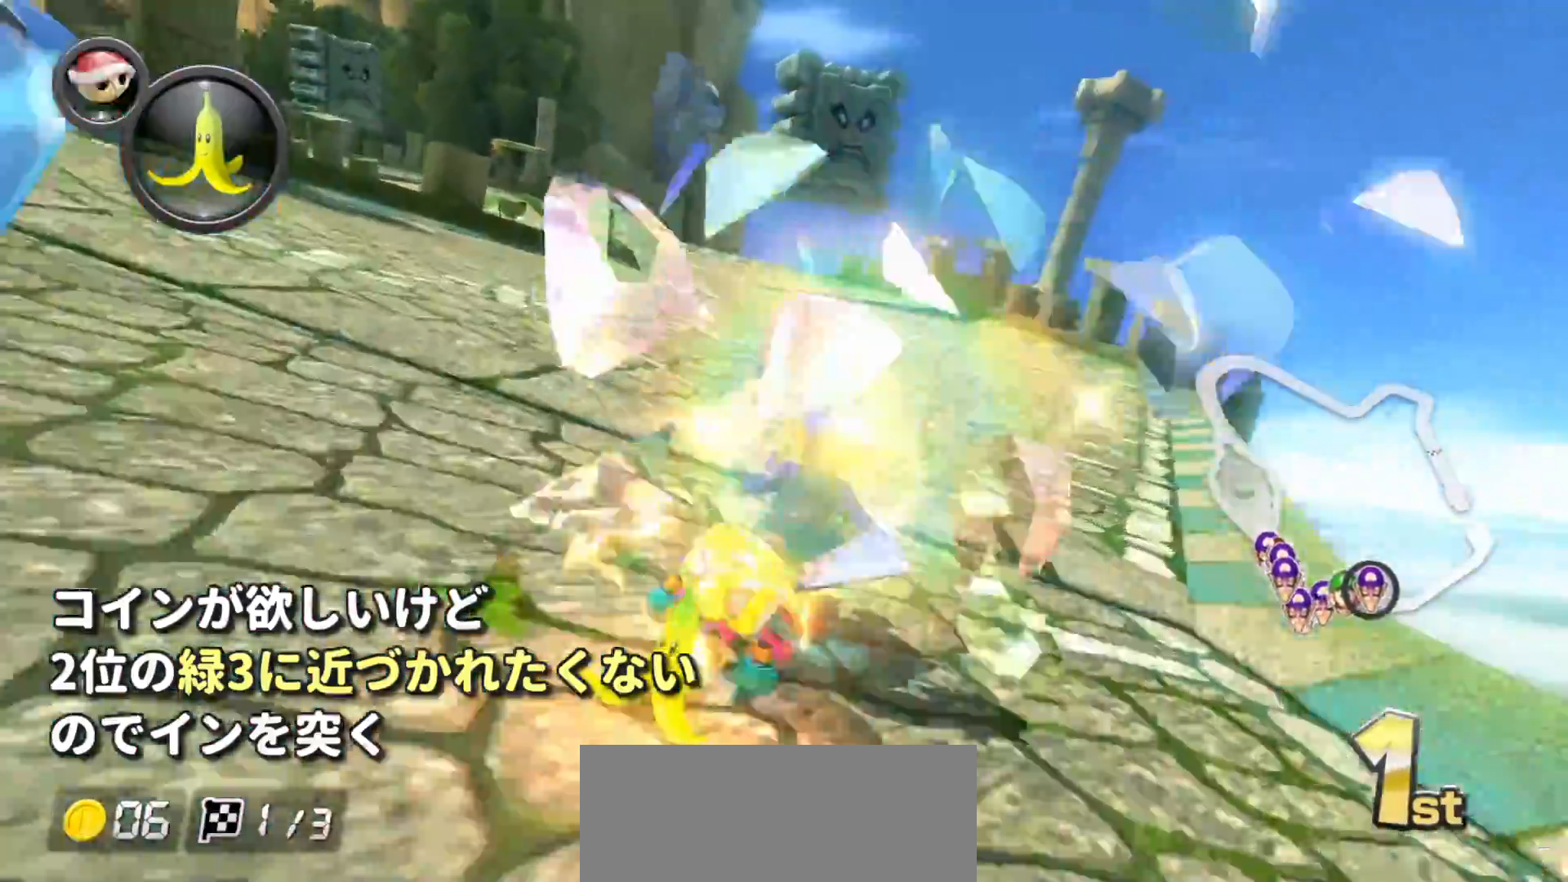
{"buttons": ["L1", "R1"], "left_stick": "up-left", "events": [[83, "R1", "up"], [217, "left_stick", "up-left"], [250, "R1", "down"]]}
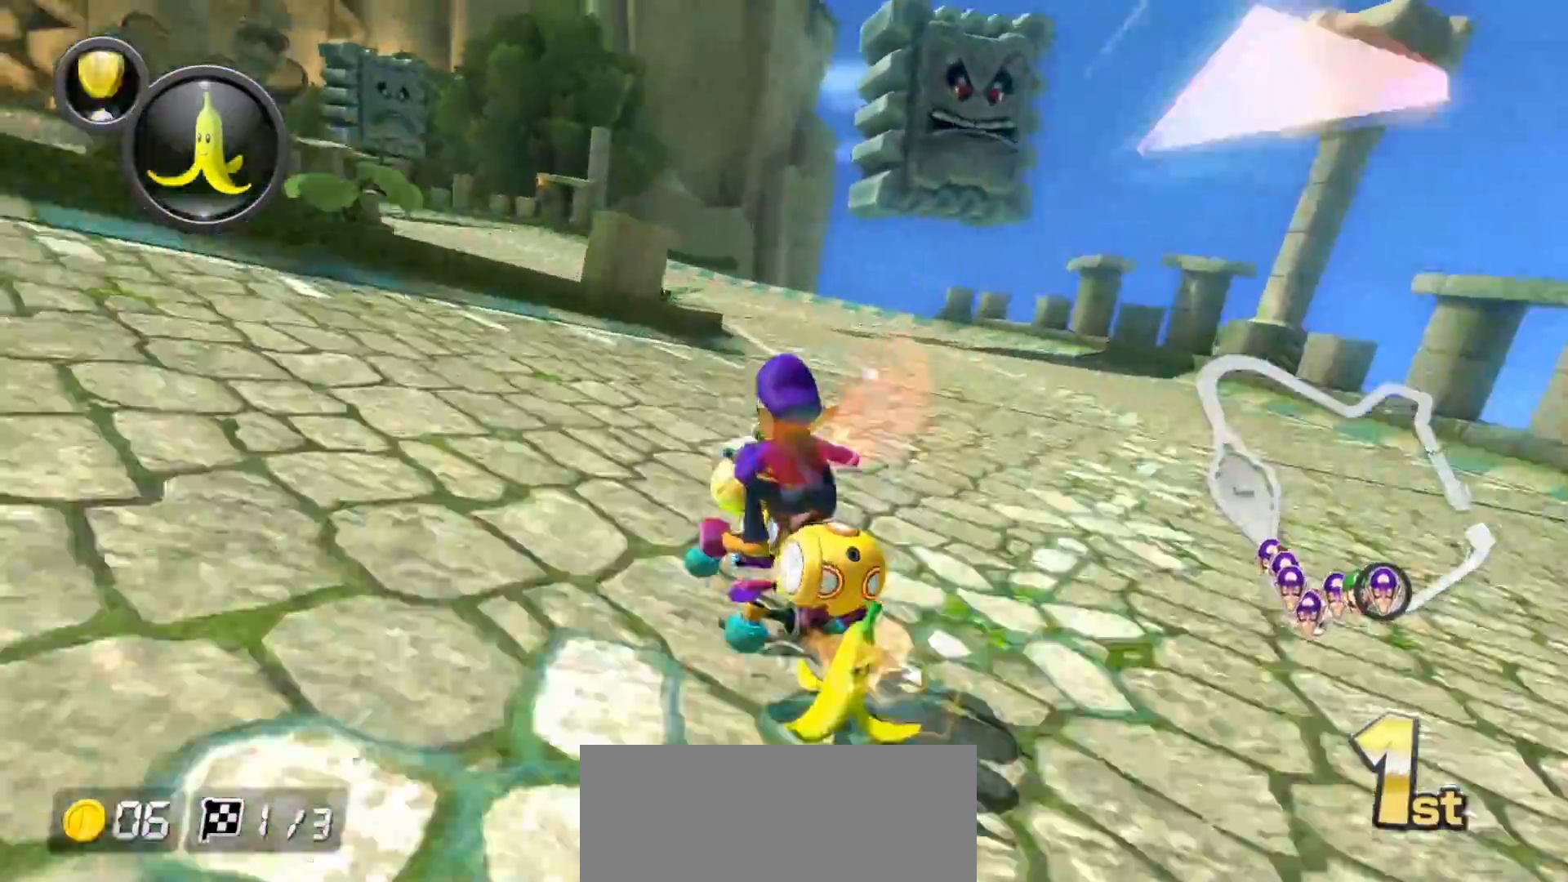
{"buttons": ["L1", "R1"], "left_stick": "up-left", "events": []}
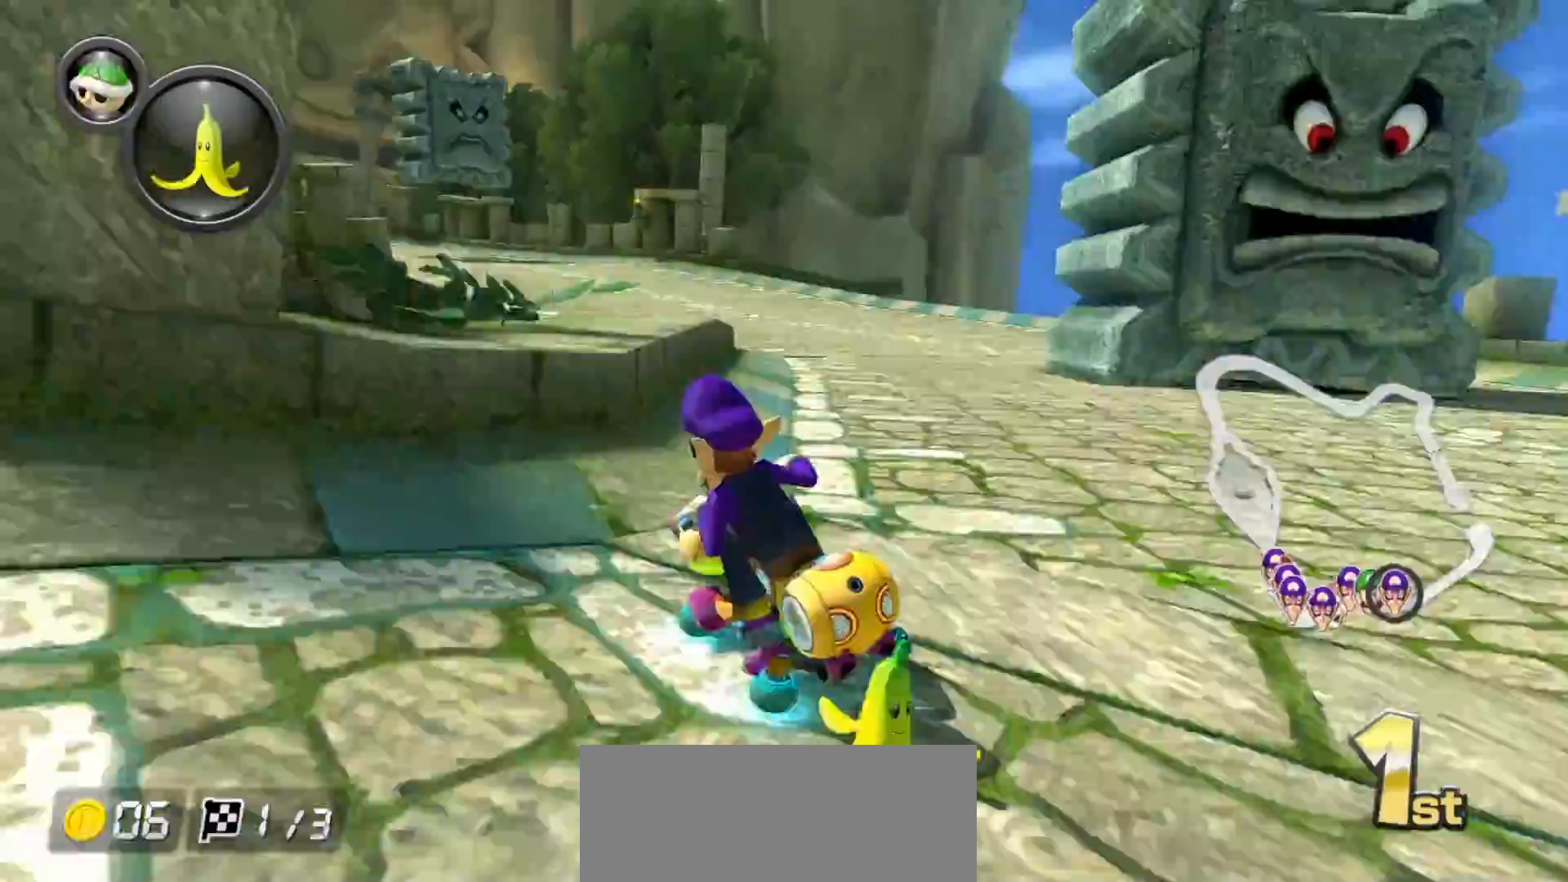
{"buttons": ["L1", "R1"], "left_stick": "center", "events": [[67, "X", "down"], [117, "X", "up"], [183, "left_stick", "right"], [317, "left_stick", "left"], [500, "left_stick", "center"]]}
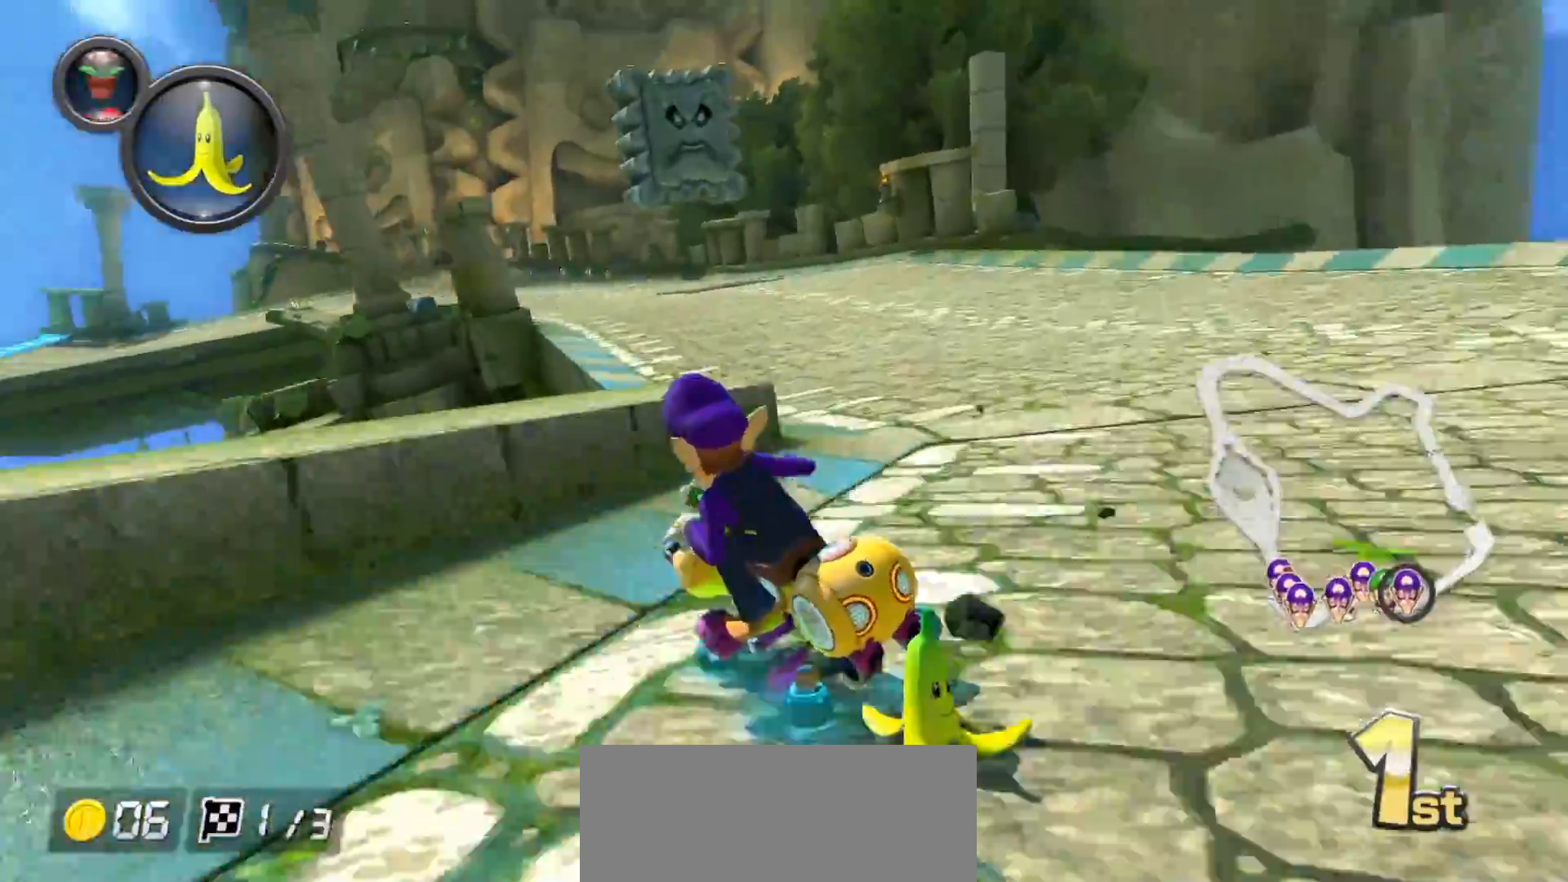
{"buttons": ["L1", "R1"], "left_stick": "right", "events": [[150, "left_stick", "right"]]}
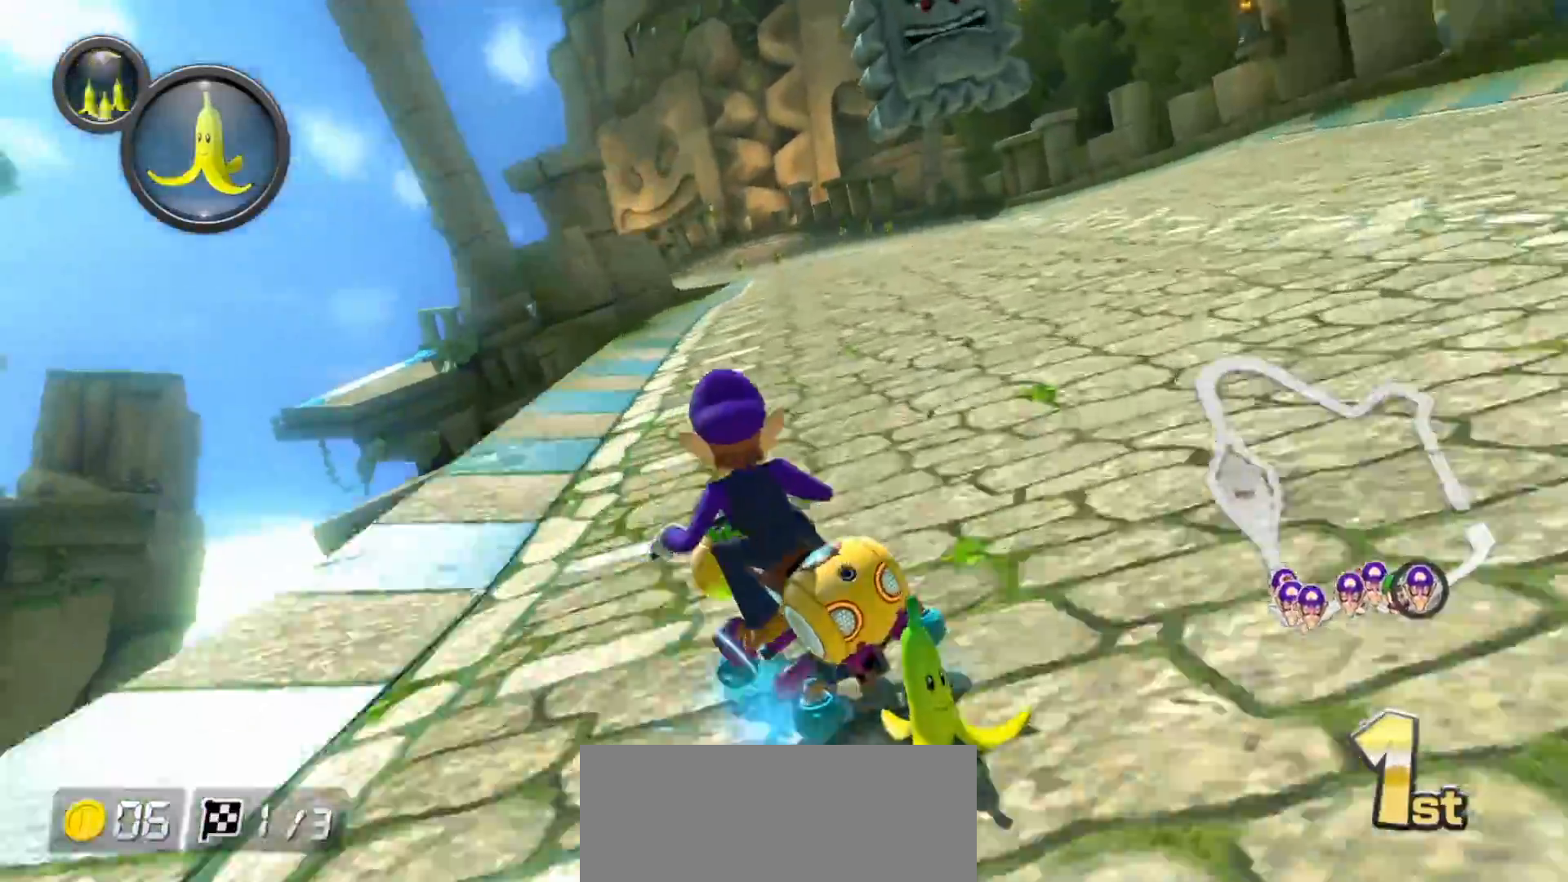
{"buttons": ["L1", "R1"], "left_stick": "right", "events": []}
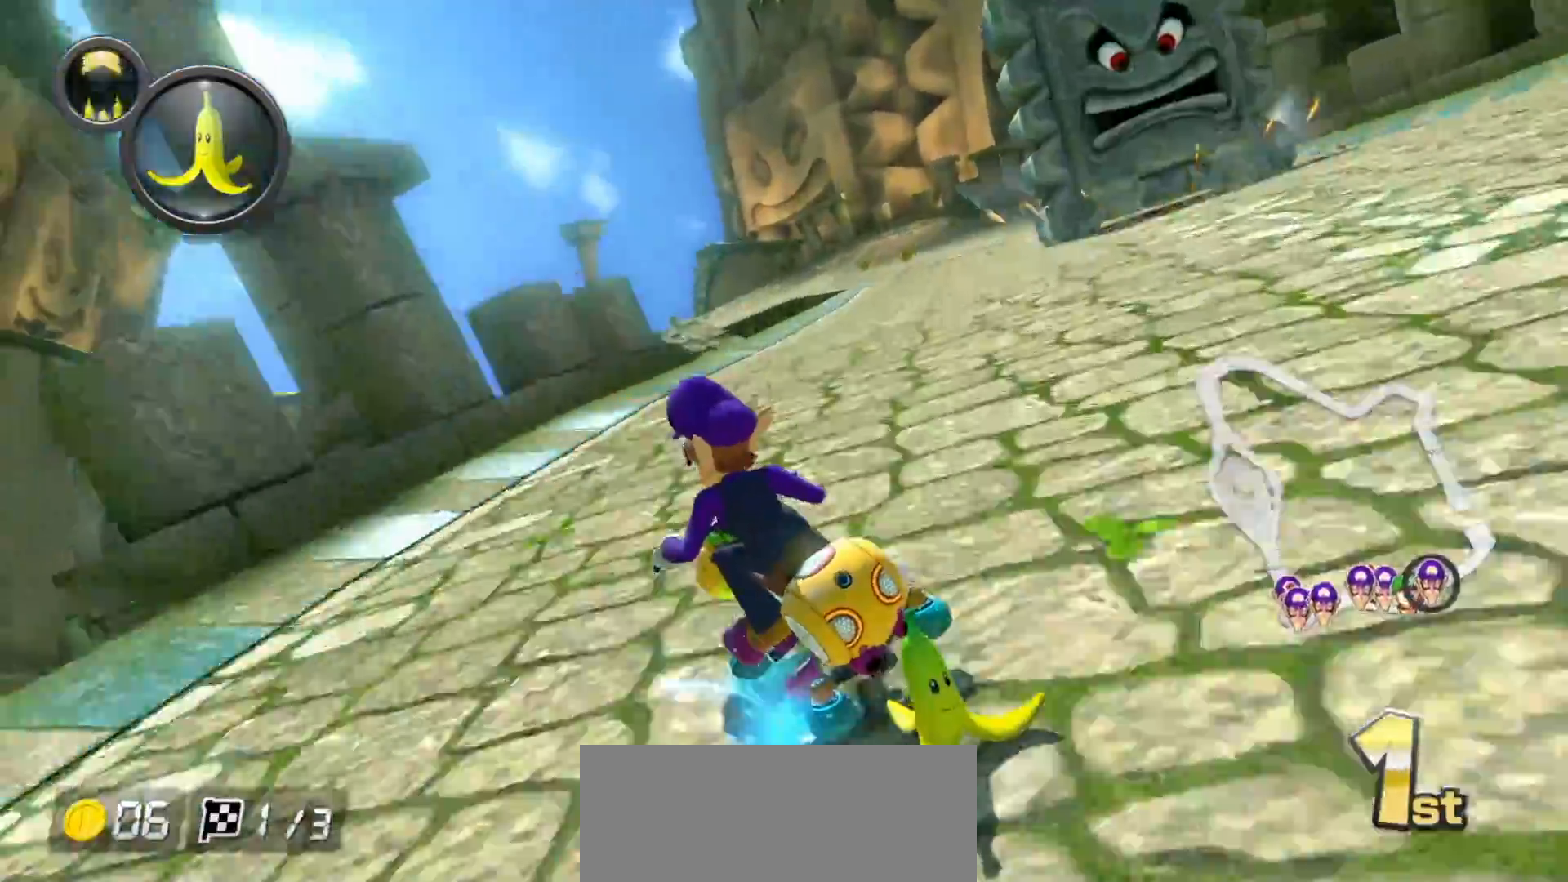
{"buttons": ["L1", "R1"], "left_stick": "right", "events": []}
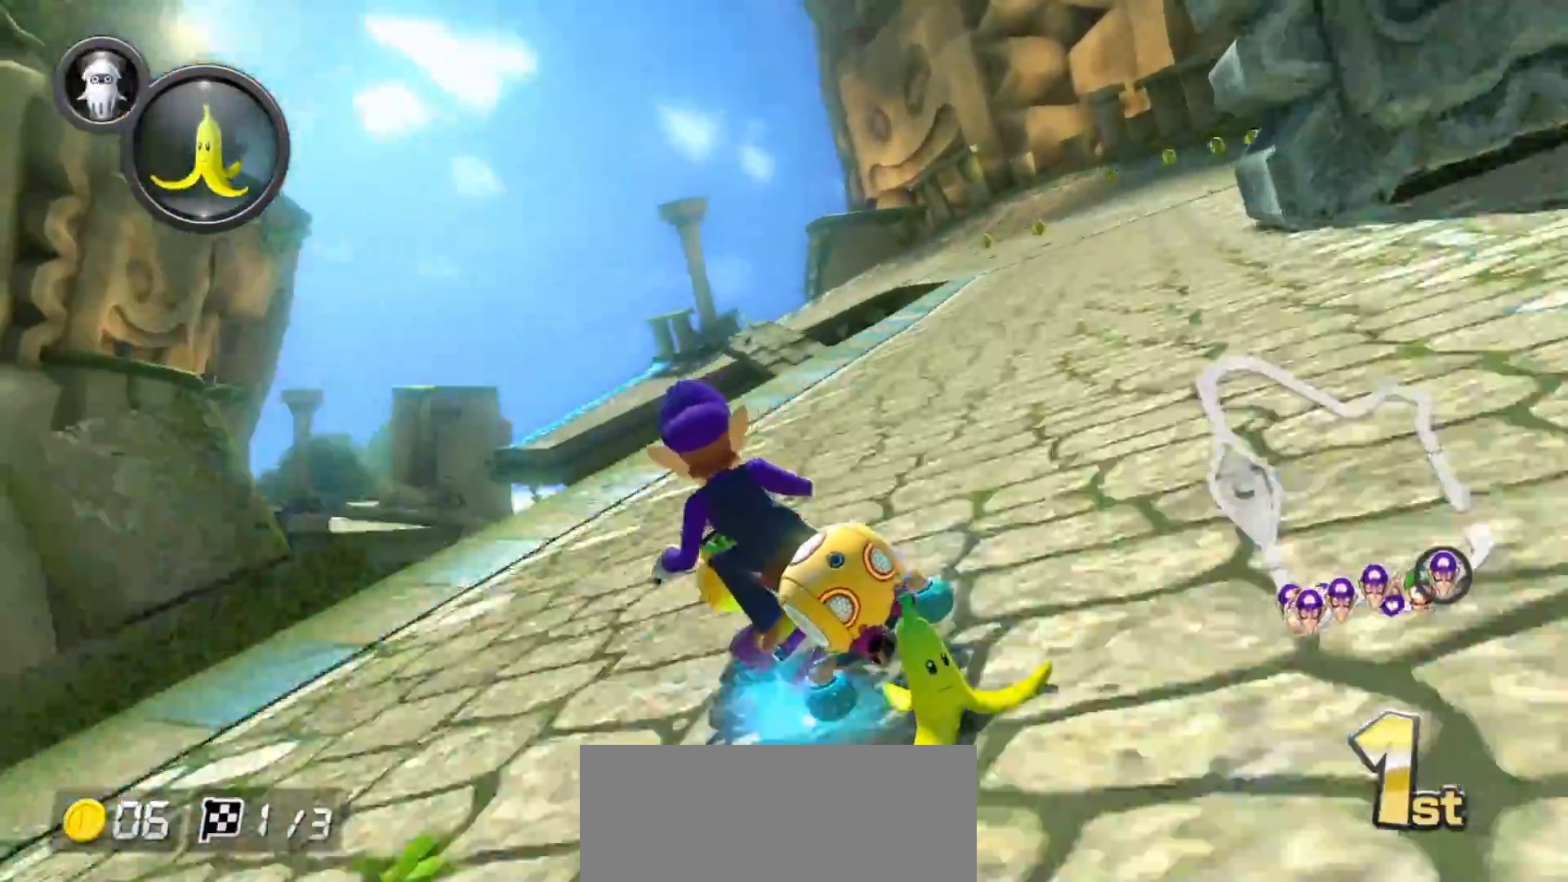
{"buttons": ["L1", "R1"], "left_stick": "right", "events": [[300, "left_stick", "center"], [417, "left_stick", "right"]]}
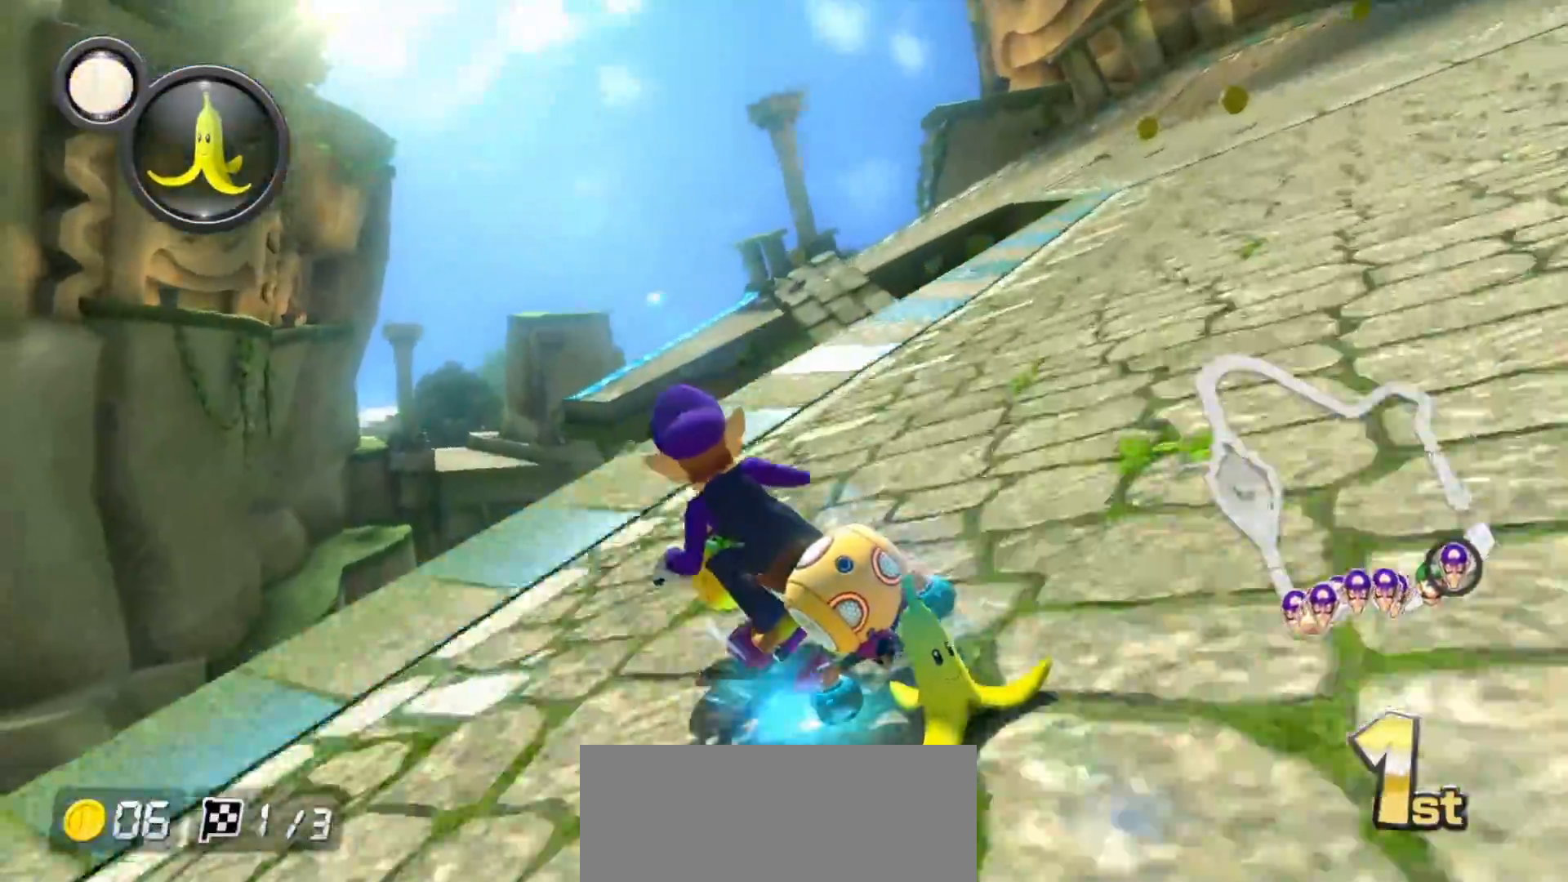
{"buttons": ["L1", "R1"], "left_stick": "right", "events": [[67, "left_stick", "center"], [133, "left_stick", "right"]]}
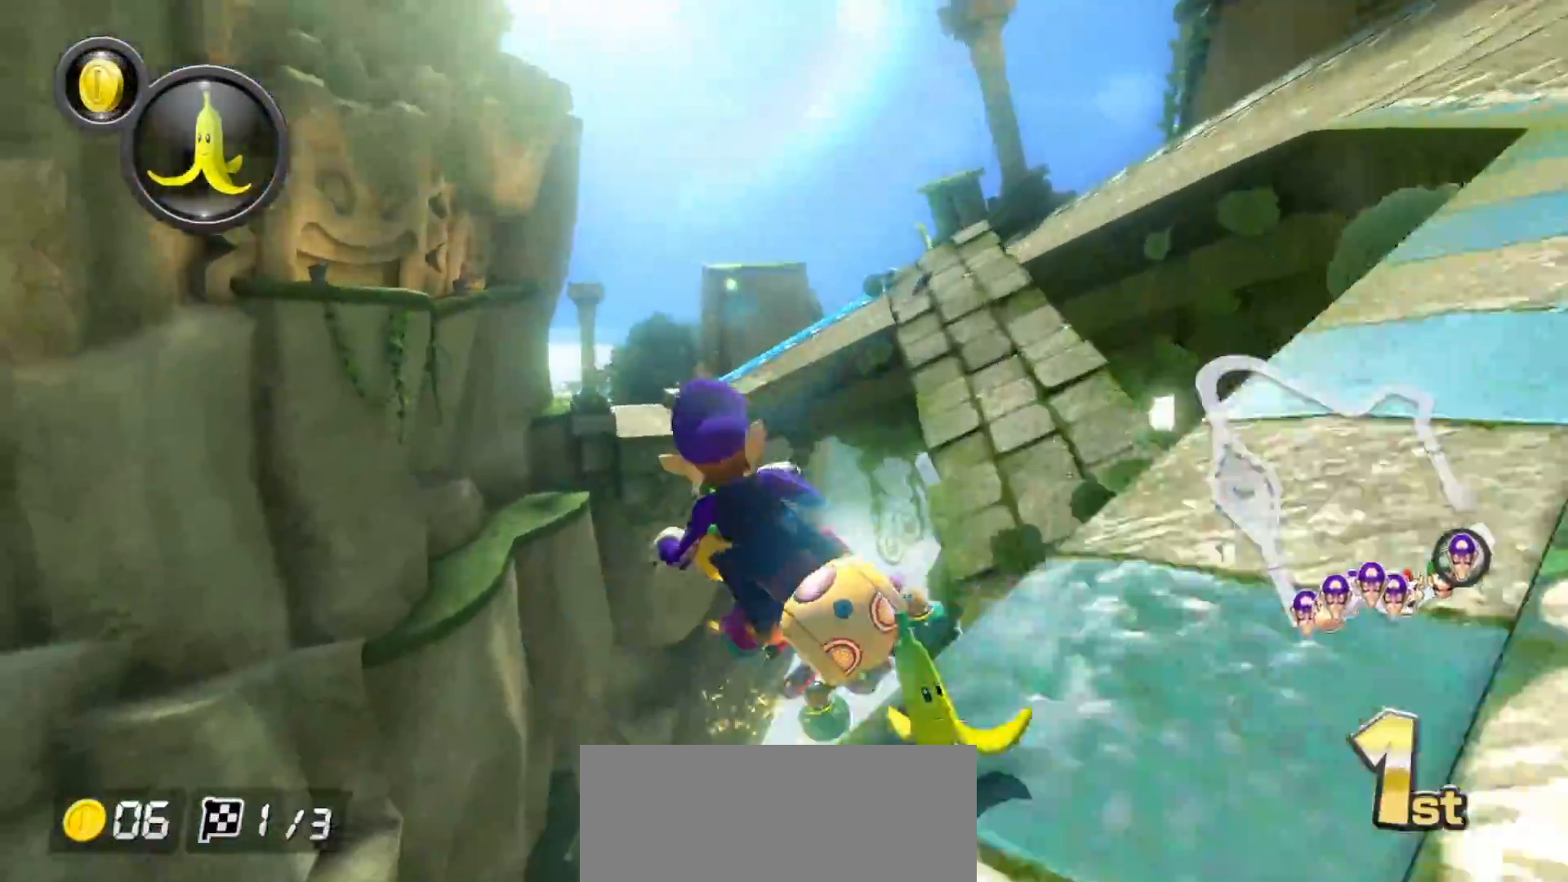
{"buttons": ["L1", "R1"], "left_stick": "center", "events": [[33, "R1", "up"], [100, "left_stick", "center"], [217, "R1", "down"], [300, "left_stick", "left"], [417, "left_stick", "center"]]}
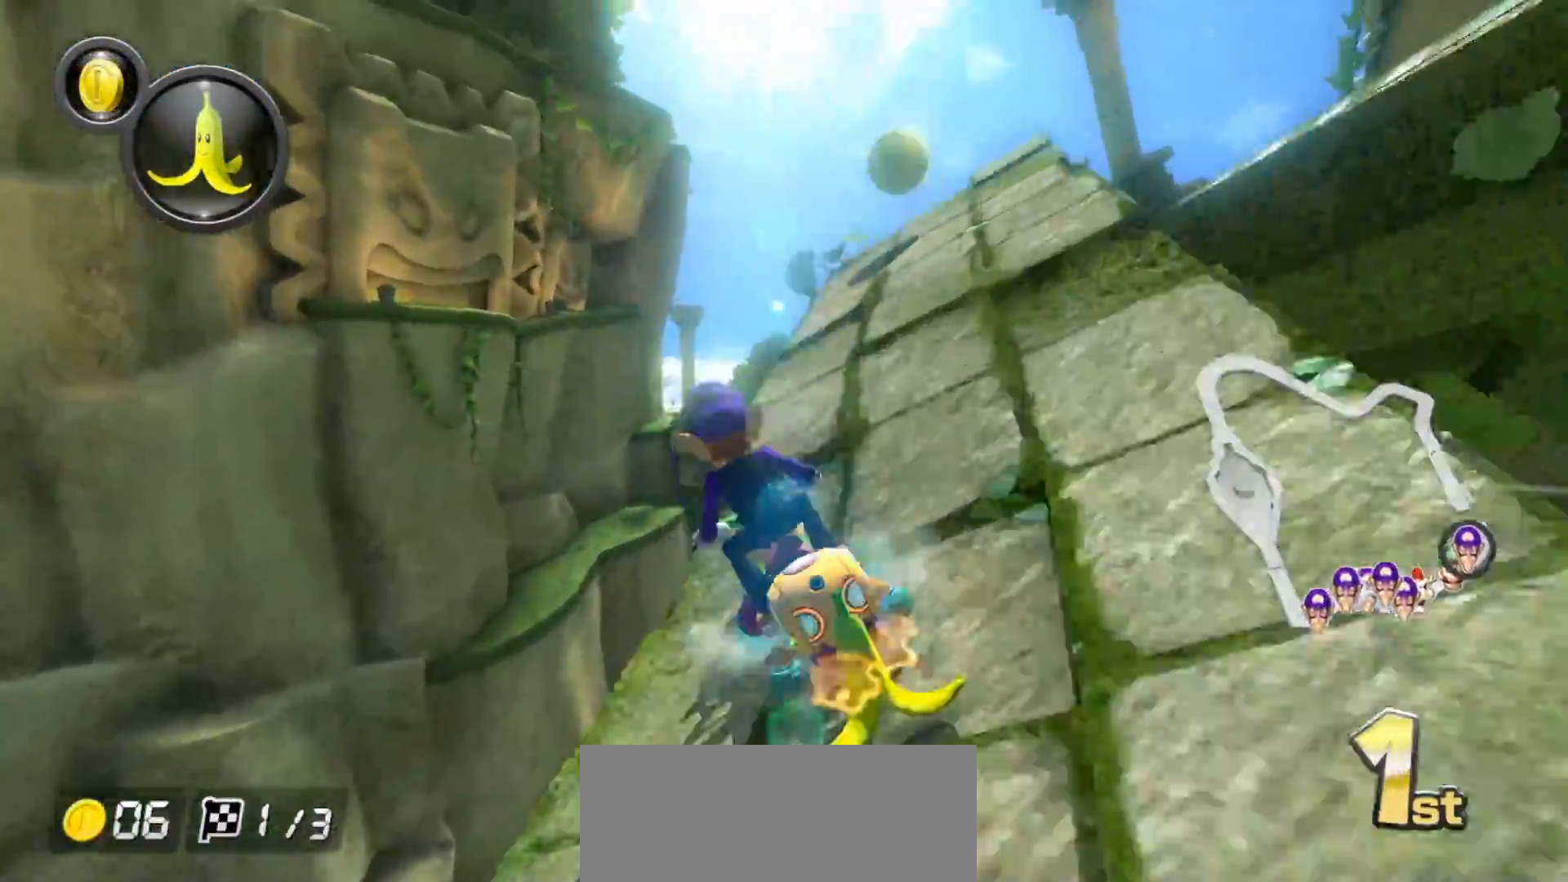
{"buttons": ["L1", "R1"], "left_stick": "center", "events": [[33, "R1", "up"], [50, "left_stick", "left"], [150, "R1", "down"], [183, "left_stick", "center"], [400, "R1", "up"], [500, "R1", "down"]]}
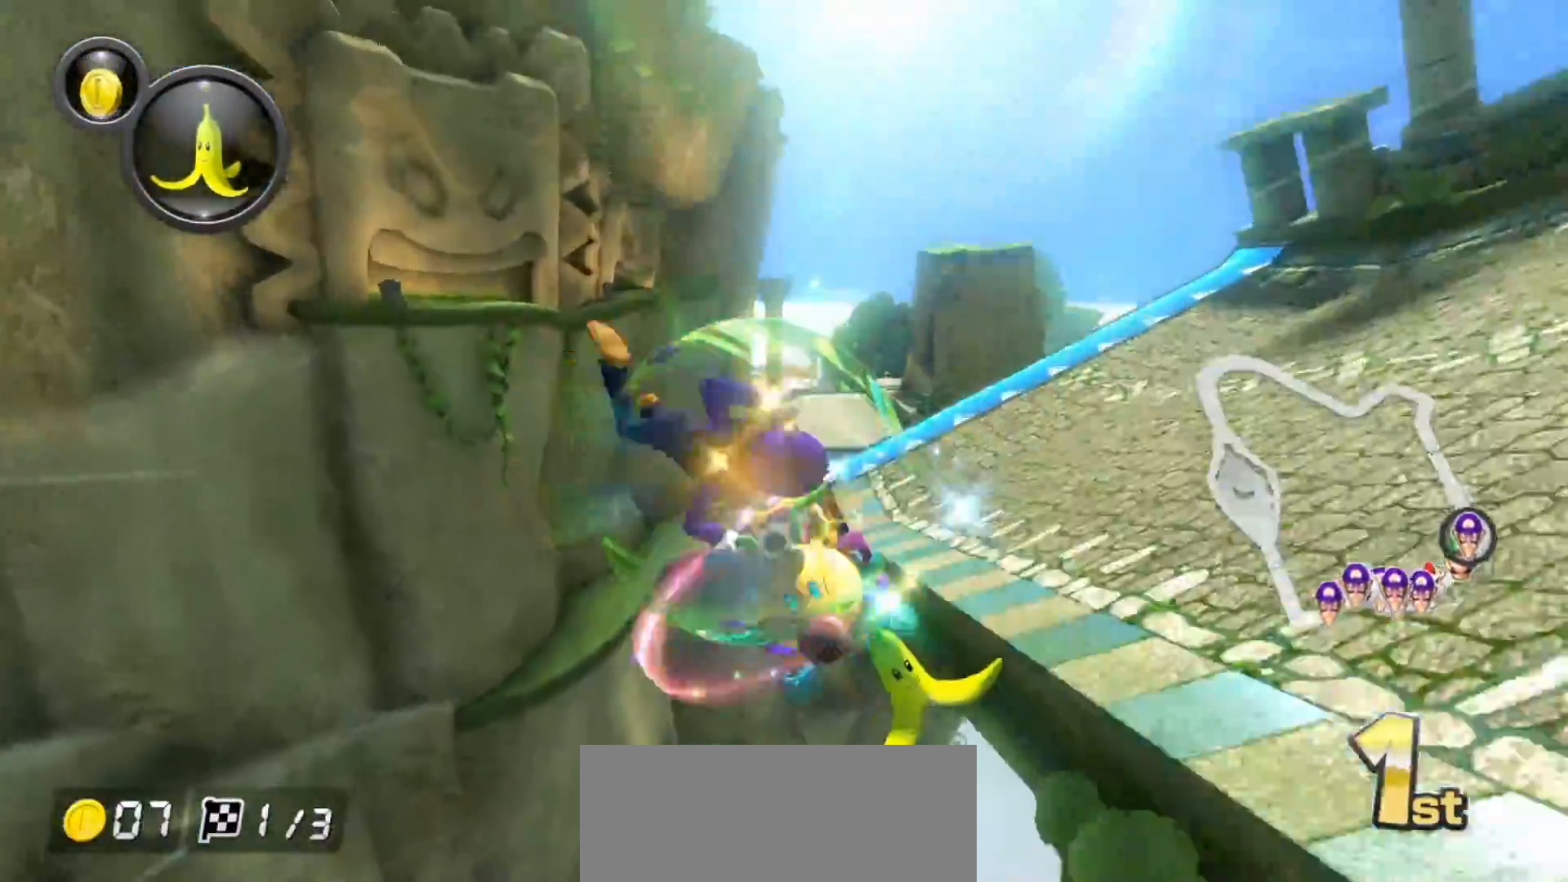
{"buttons": ["L1", "R1"], "left_stick": "right", "events": [[383, "left_stick", "right"]]}
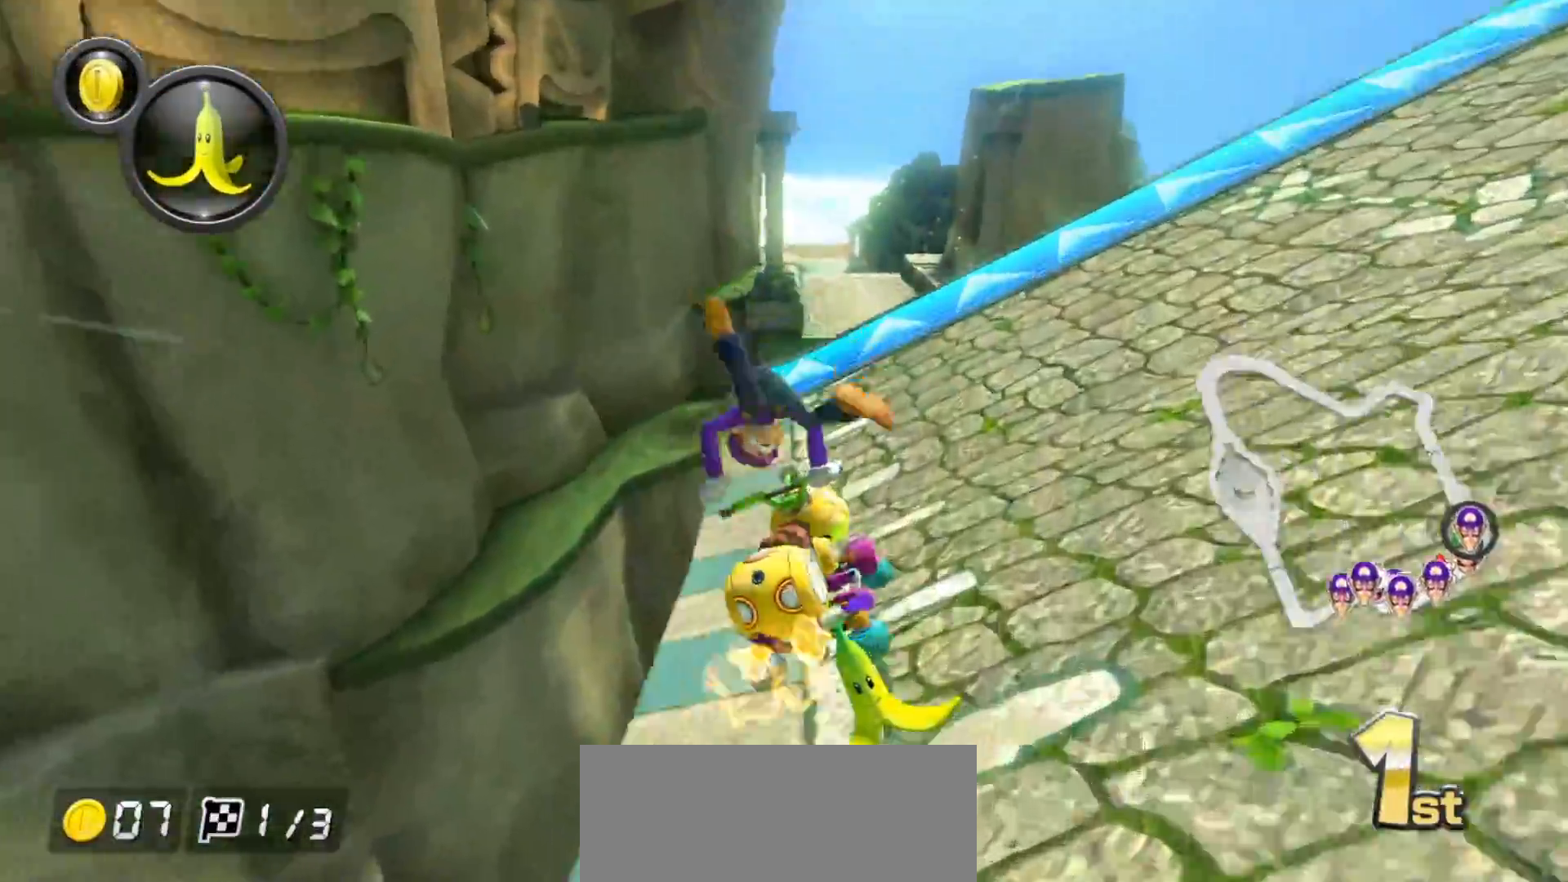
{"buttons": ["L1"], "left_stick": "down", "events": [[133, "R1", "up"], [200, "left_stick", "center"], [300, "left_stick", "down"], [383, "R1", "down"], [483, "R1", "up"]]}
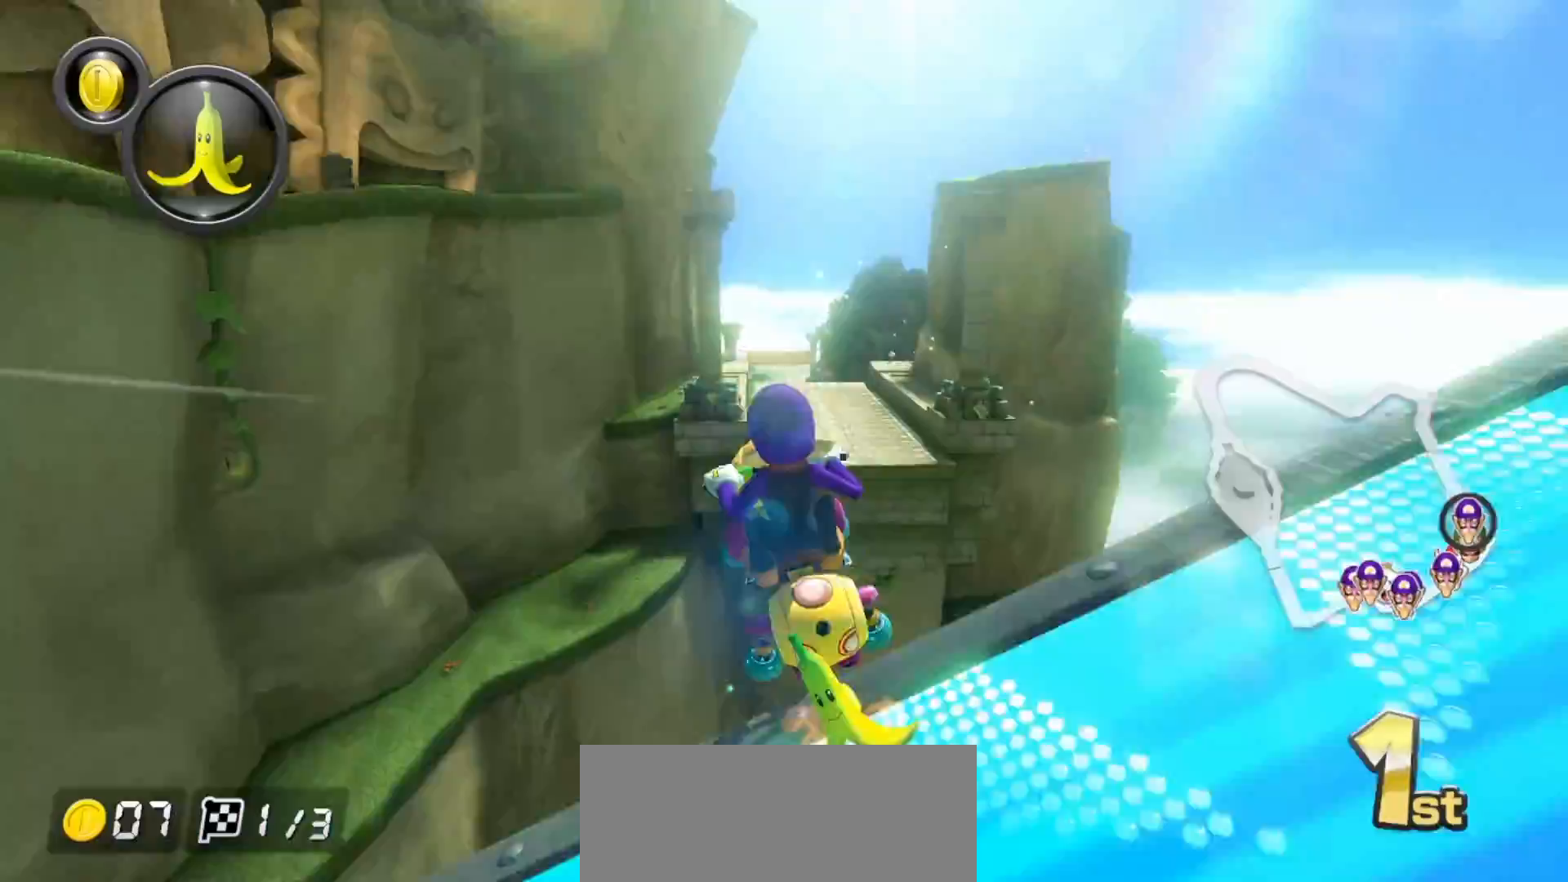
{"buttons": ["L1"], "left_stick": "down", "events": [[67, "left_stick", "center"], [283, "left_stick", "down"], [317, "R1", "down"], [450, "R1", "up"]]}
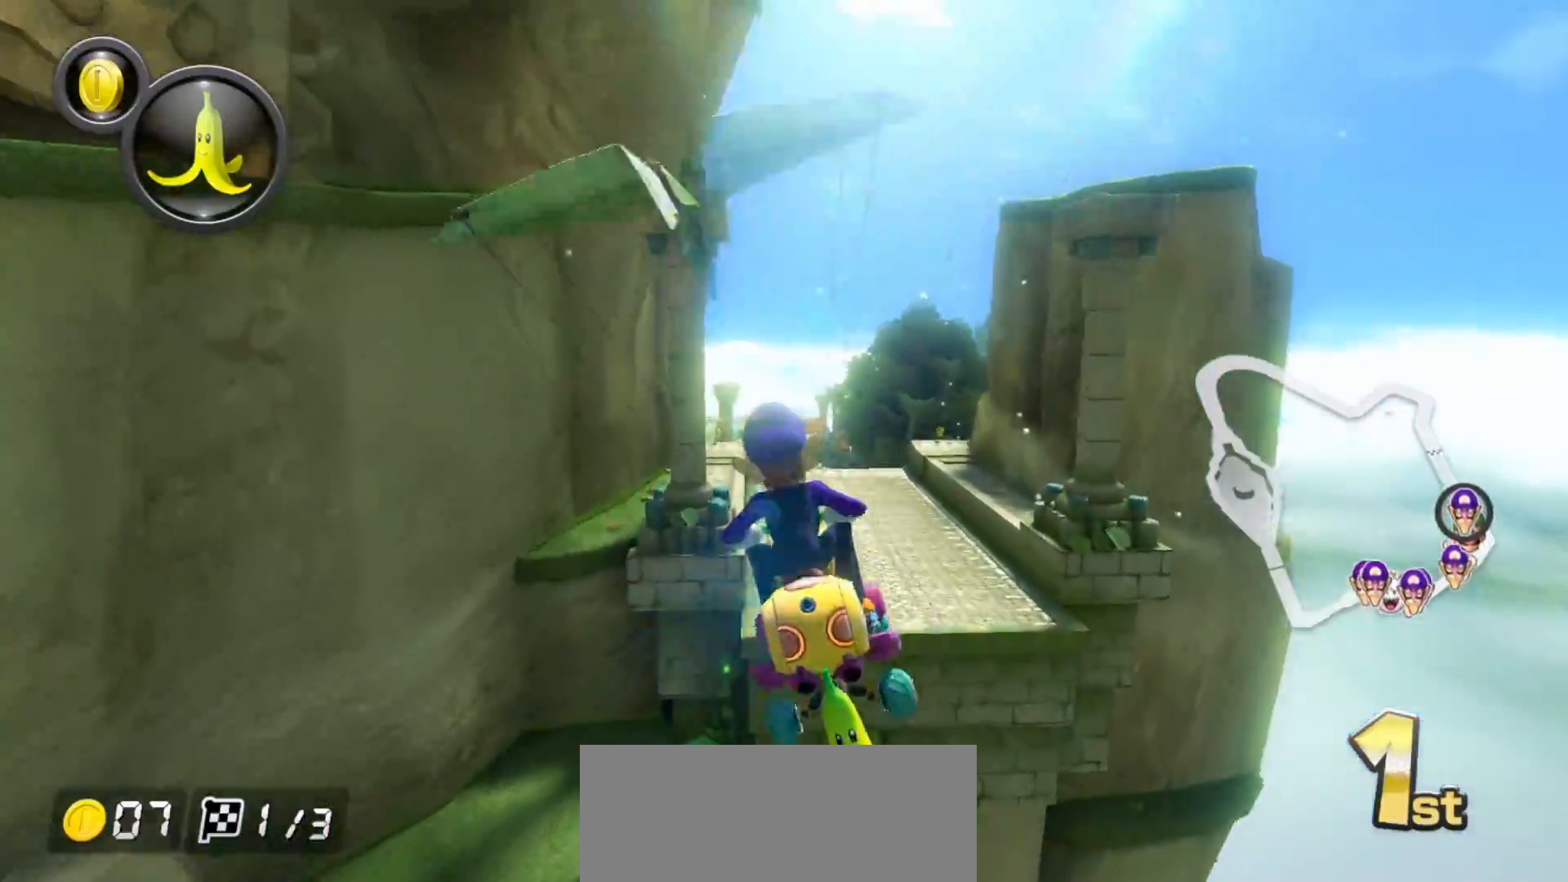
{"buttons": ["L1"], "left_stick": "left", "events": [[33, "left_stick", "center"], [200, "left_stick", "left"], [317, "left_stick", "center"], [500, "left_stick", "left"]]}
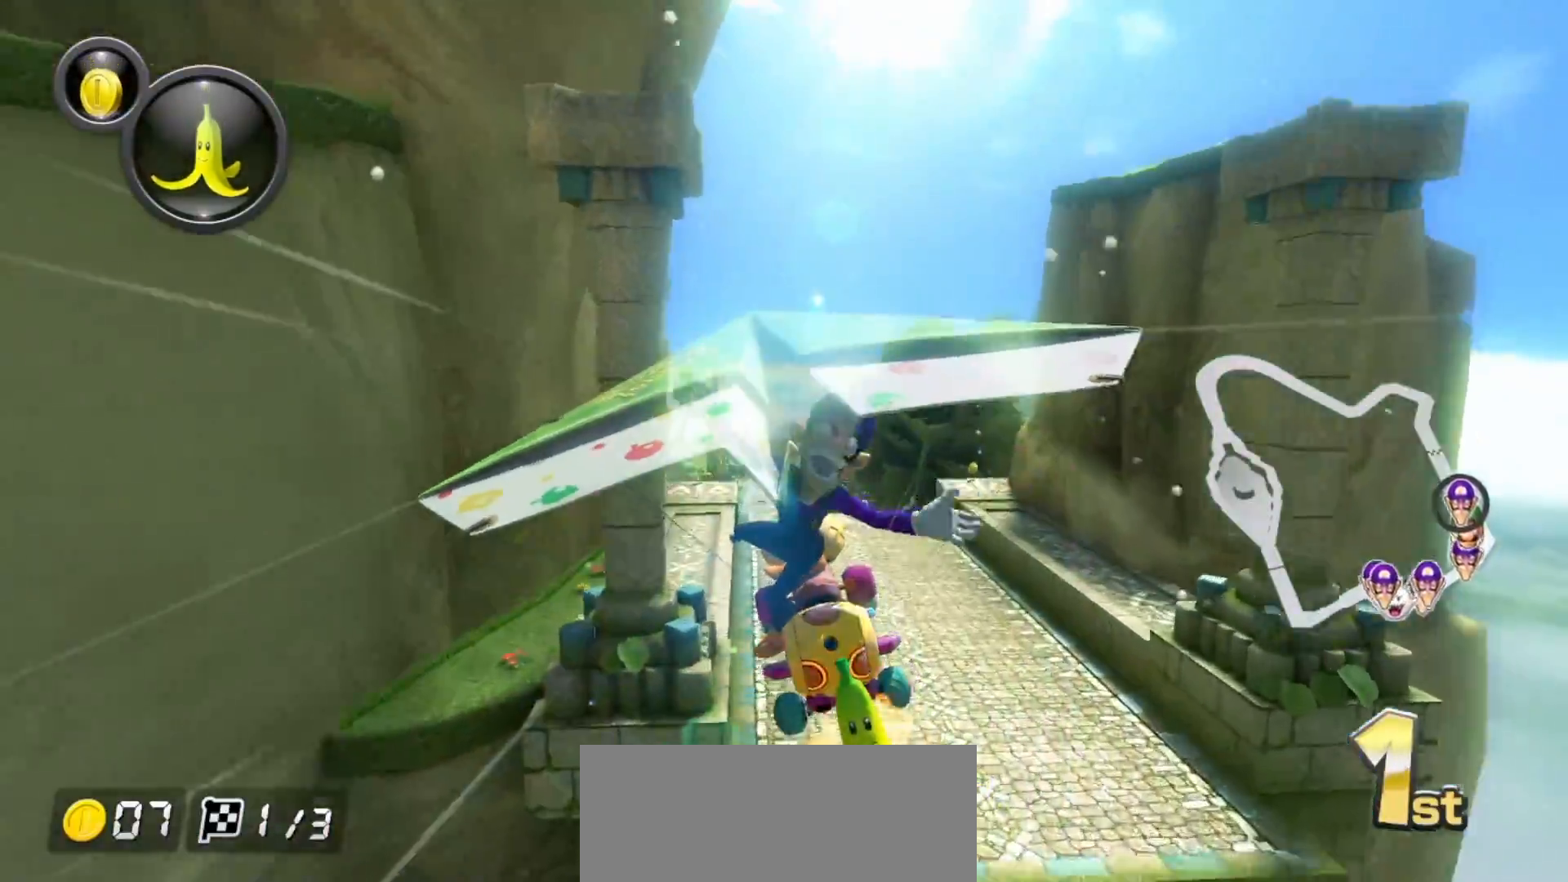
{"buttons": ["L1"], "left_stick": "center", "events": [[133, "left_stick", "center"], [383, "left_stick", "up-left"], [467, "left_stick", "center"]]}
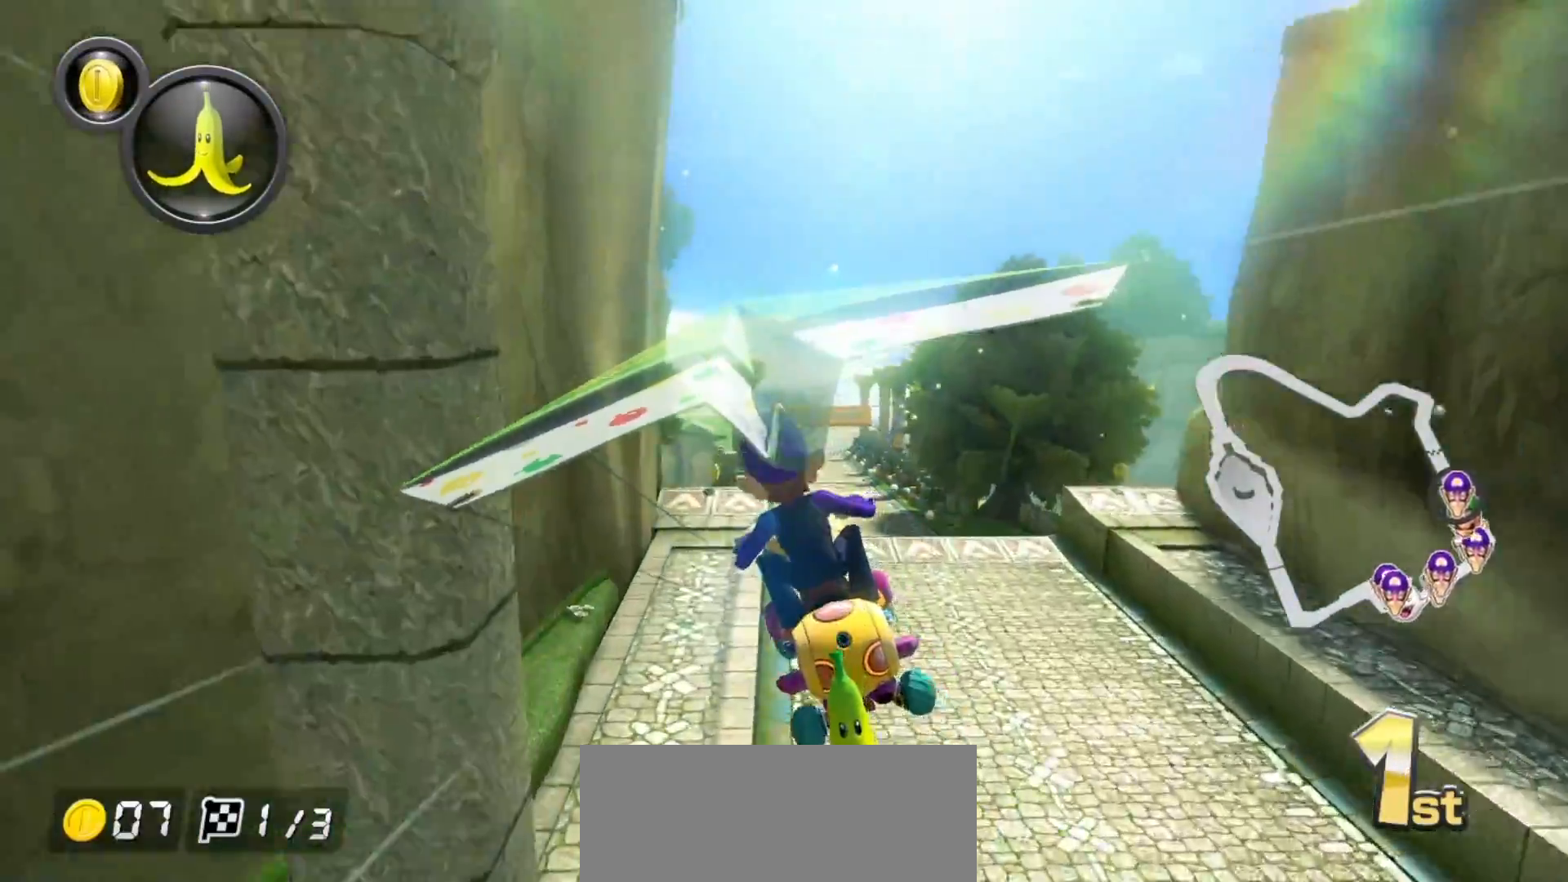
{"buttons": ["L1"], "left_stick": "center", "events": [[283, "left_stick", "up-right"], [367, "left_stick", "center"]]}
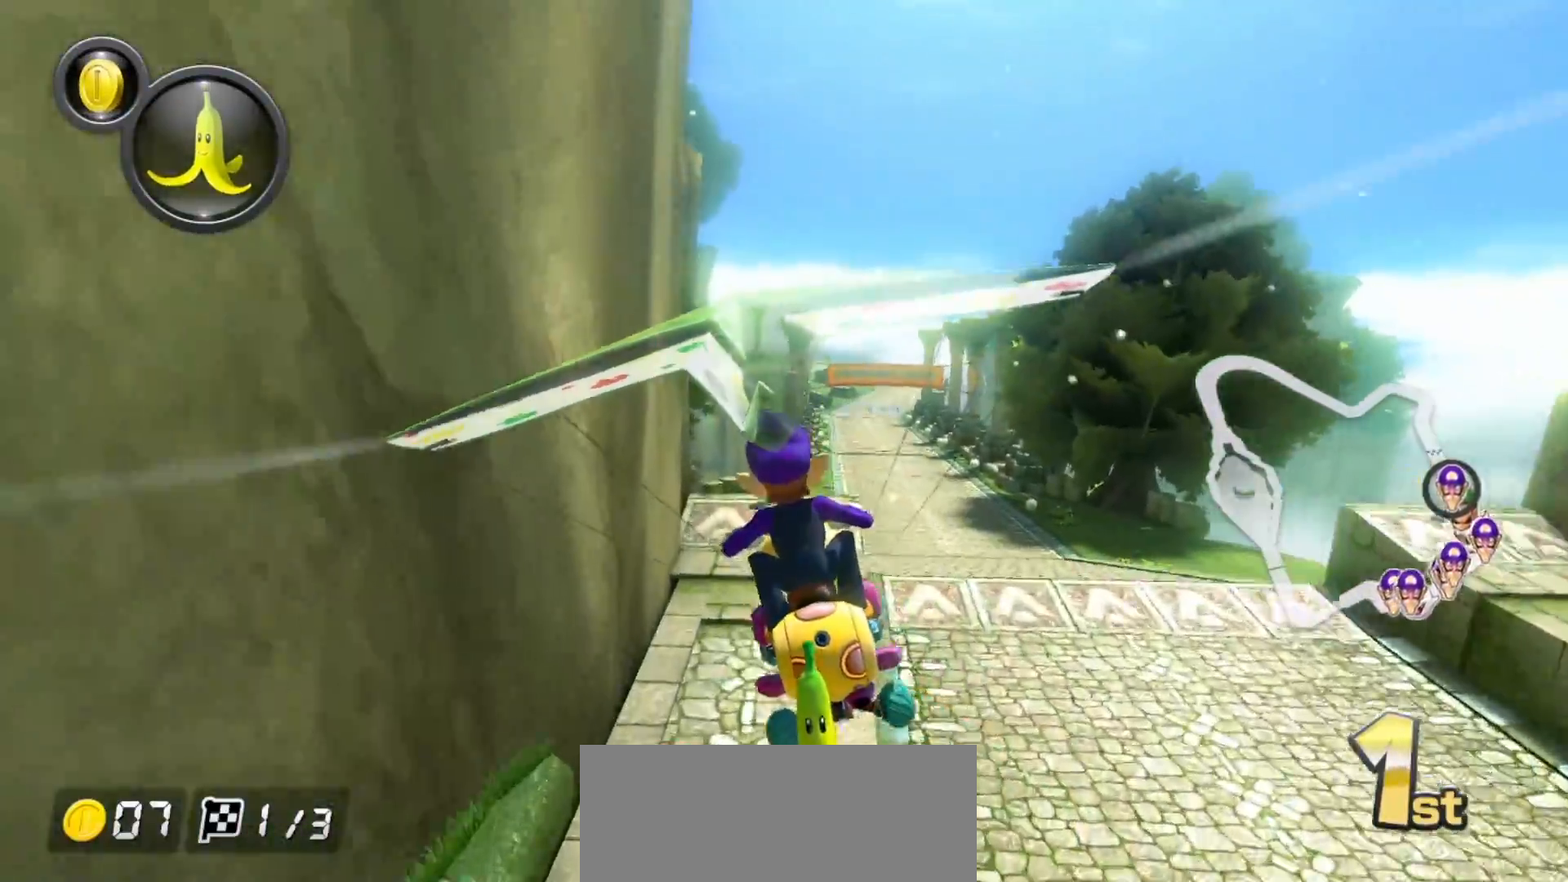
{"buttons": ["L1"], "left_stick": "center", "events": [[33, "left_stick", "up-right"], [150, "left_stick", "center"], [233, "left_stick", "right"], [417, "left_stick", "center"]]}
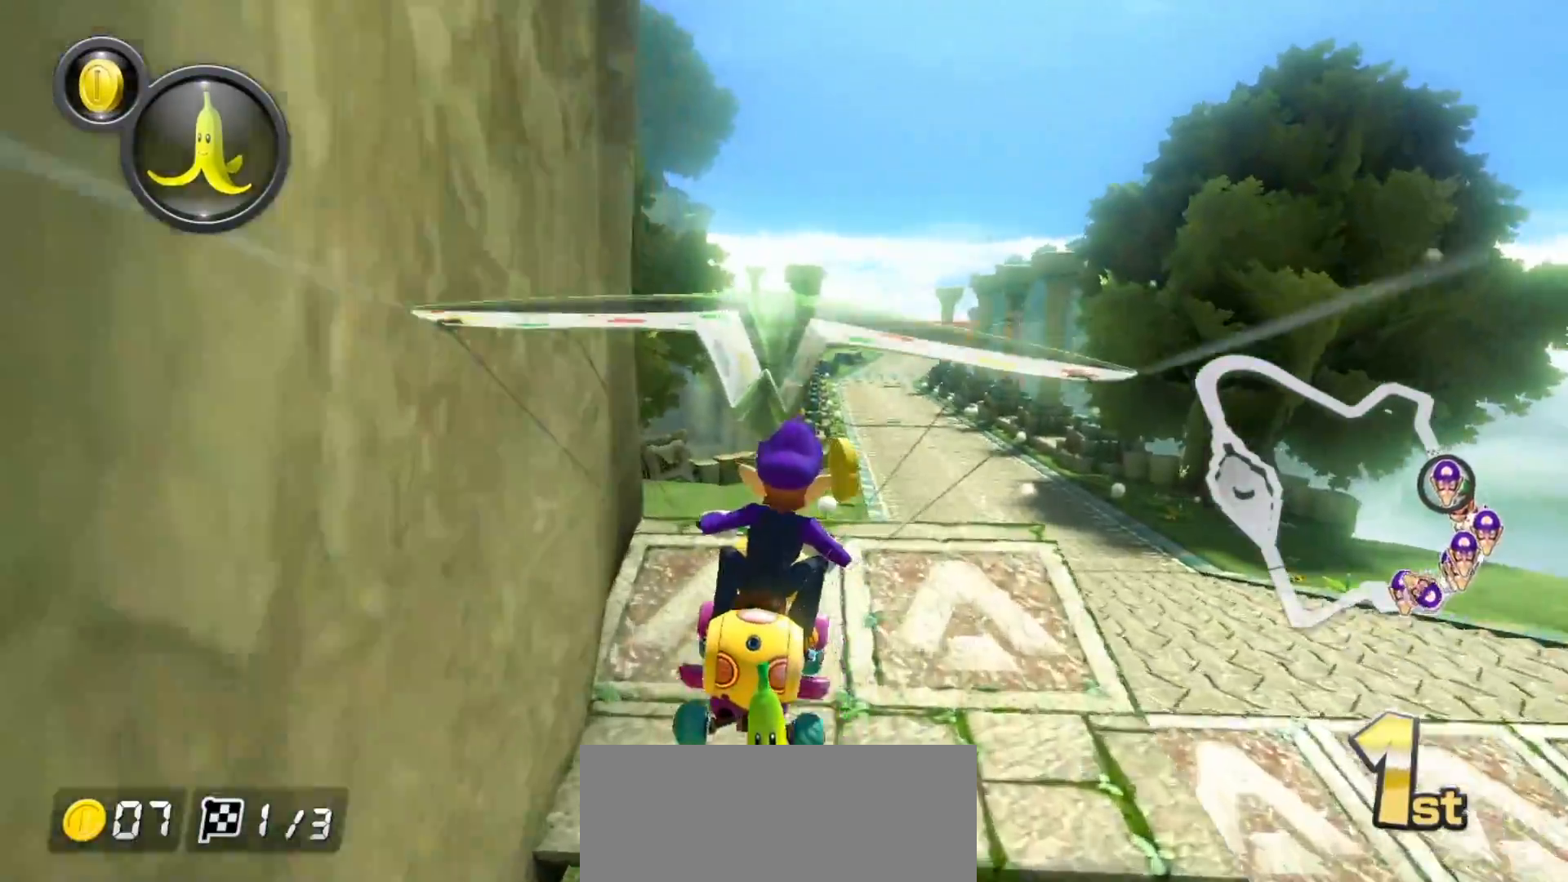
{"buttons": ["X", "L1"], "left_stick": "center", "events": [[100, "left_stick", "up"], [133, "R1", "down"], [300, "R1", "up"], [417, "left_stick", "center"], [500, "X", "down"]]}
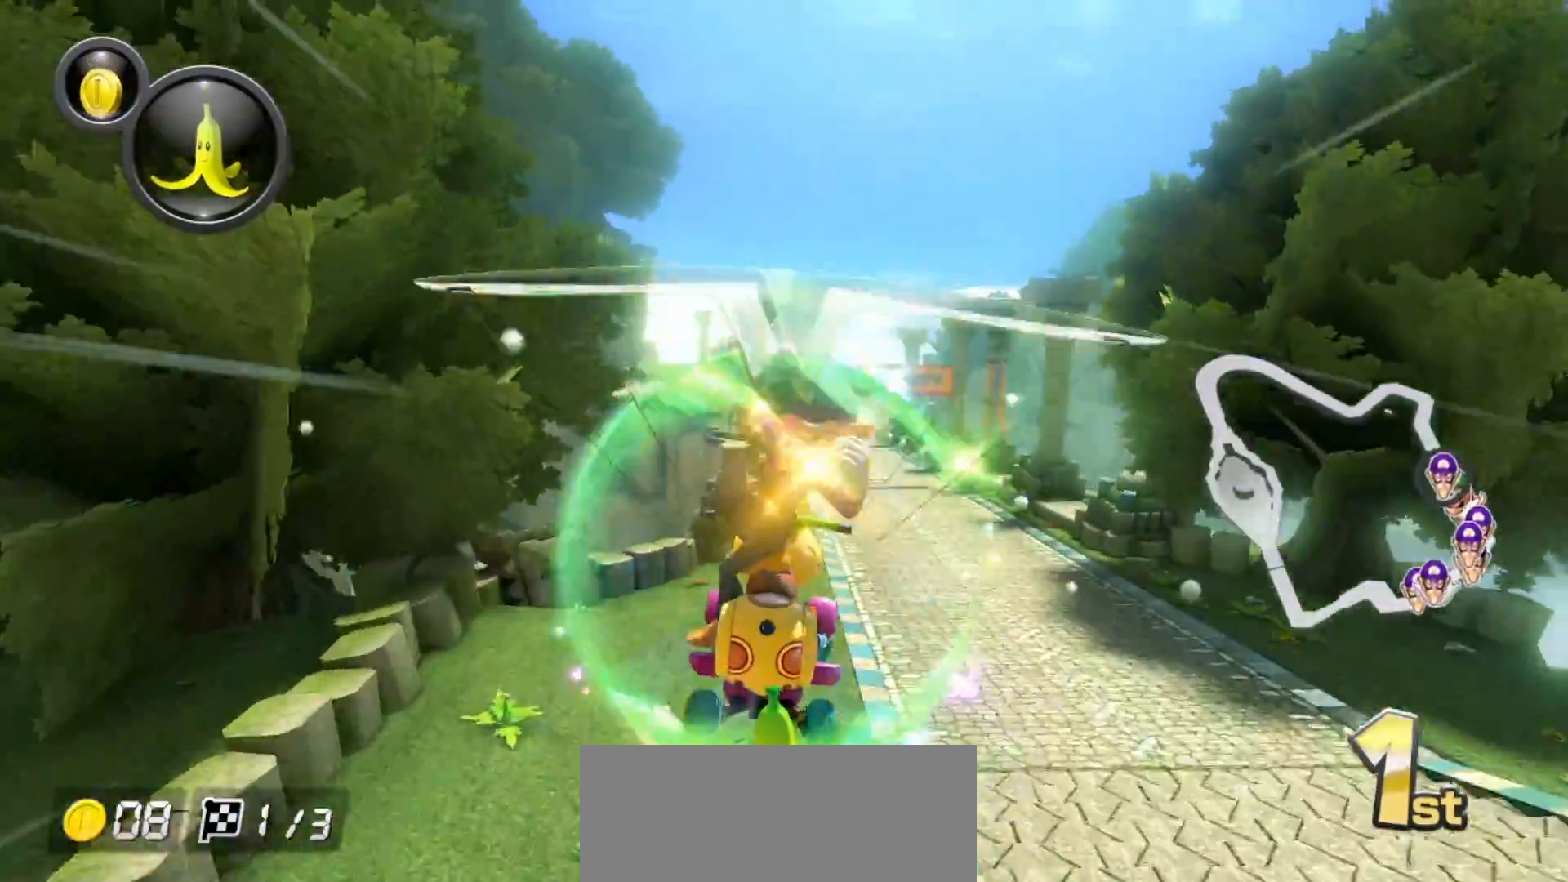
{"buttons": ["X", "L1"], "left_stick": "center", "events": [[133, "left_stick", "right"], [217, "left_stick", "center"]]}
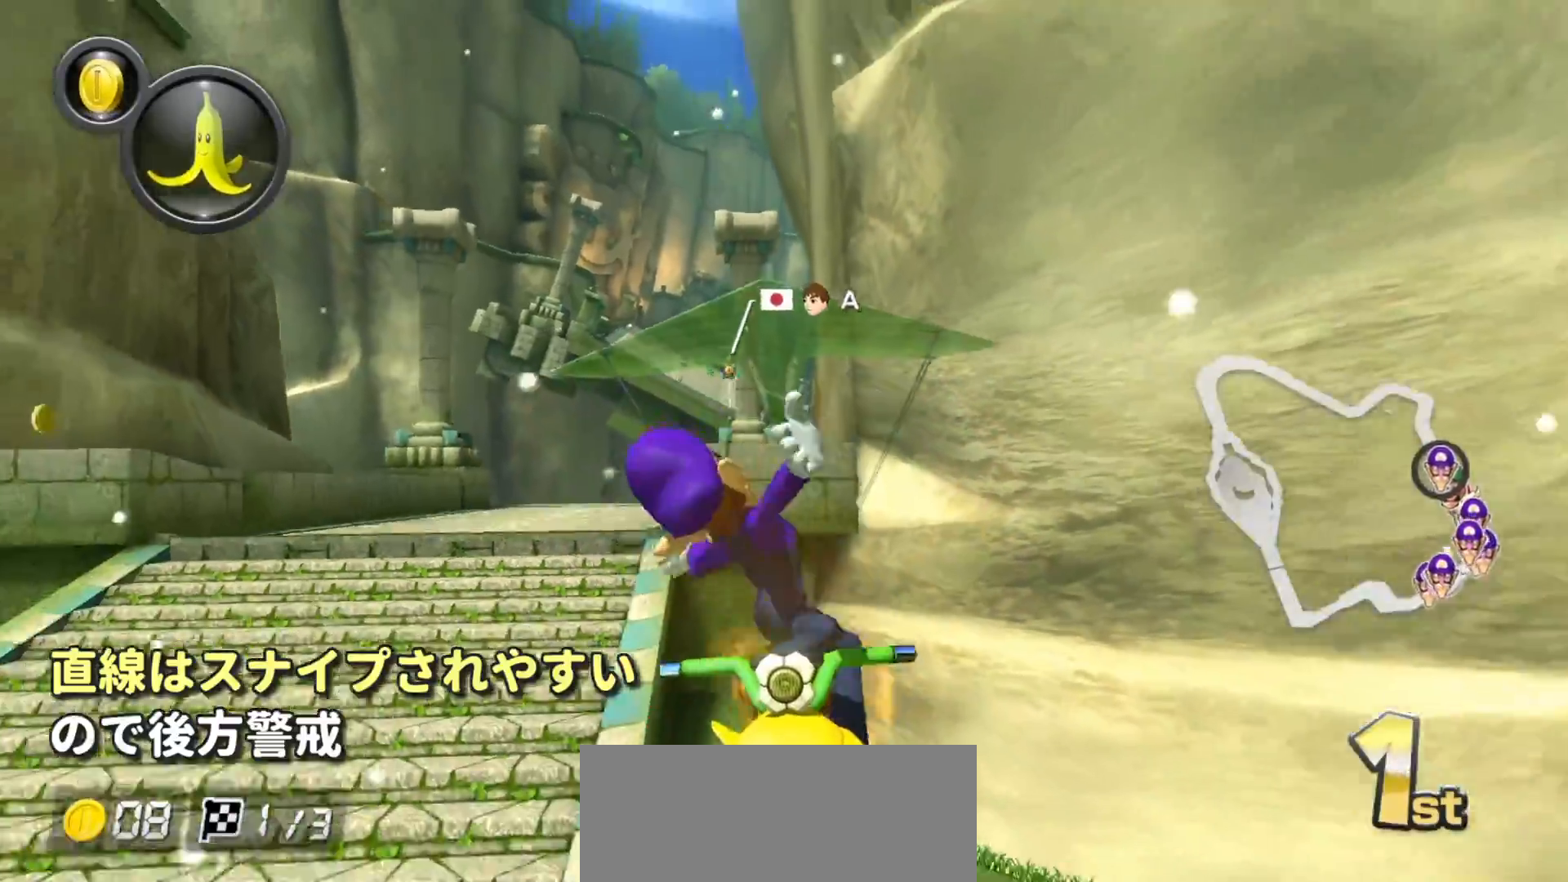
{"buttons": ["L1"], "left_stick": "center"}
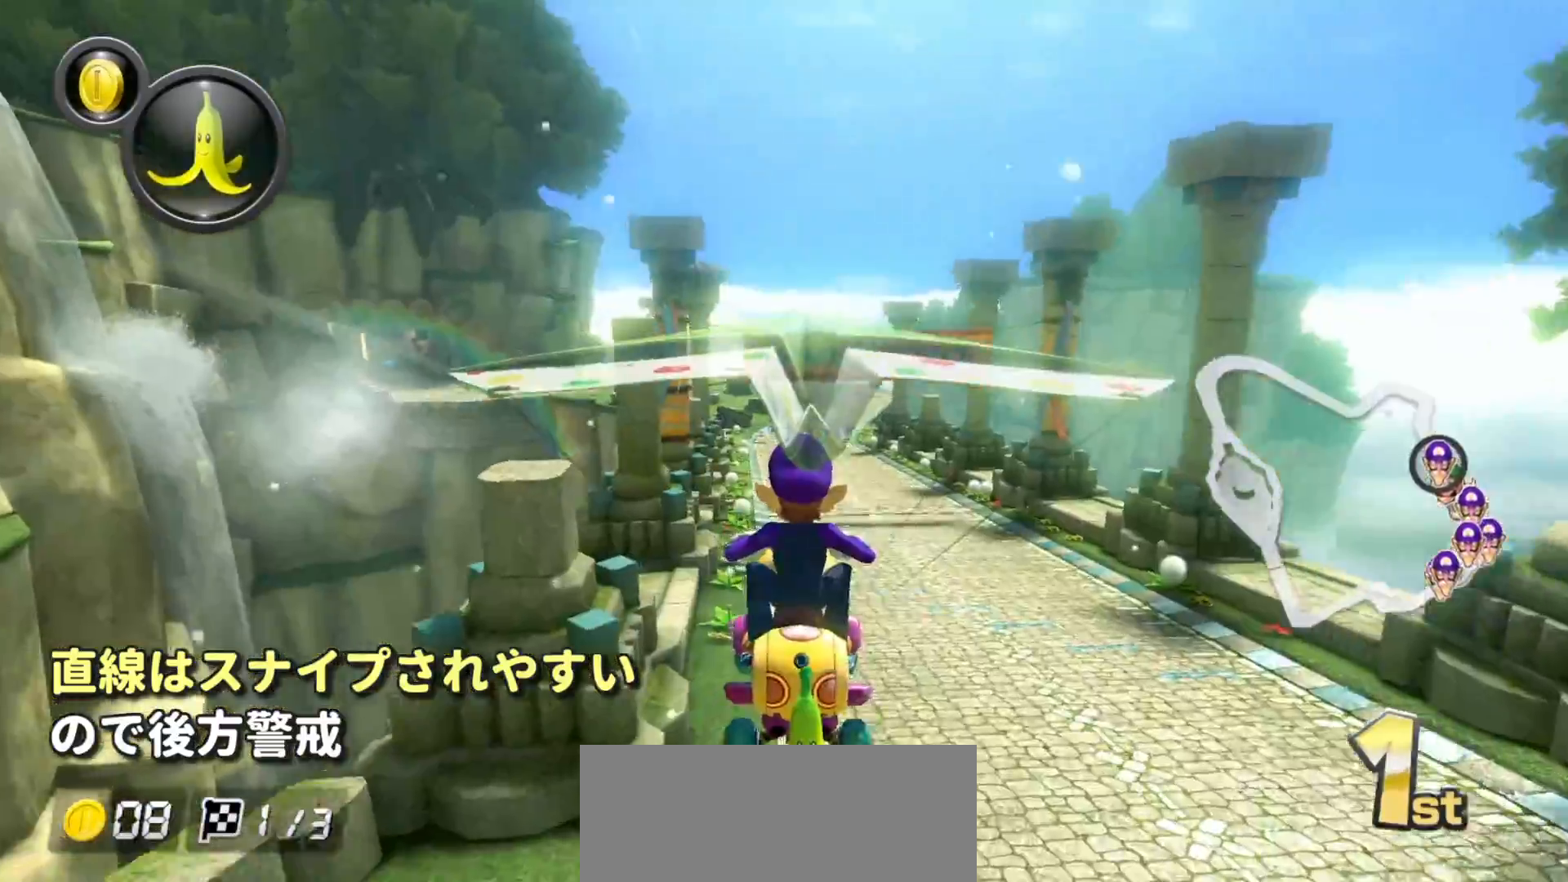
{"buttons": ["X", "L1", "R1"], "left_stick": "up", "events": [[383, "X", "down"], [500, "R1", "down"], [500, "left_stick", "up"]]}
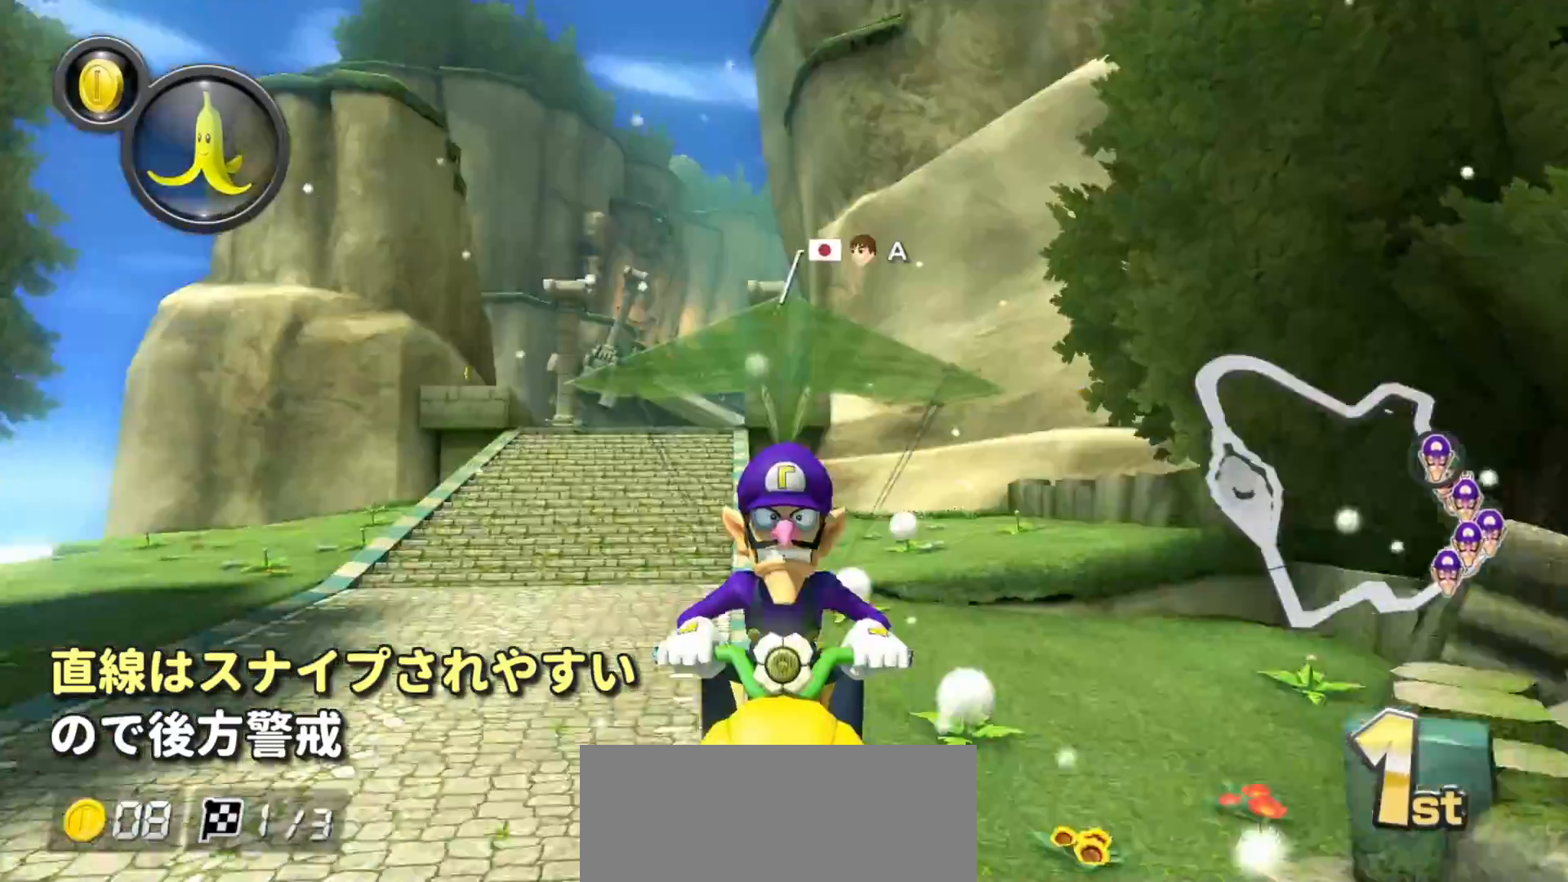
{"buttons": ["L1", "R1"], "left_stick": "center", "events": [[217, "left_stick", "center"], [250, "X", "up"], [300, "R1", "up"], [500, "R1", "down"]]}
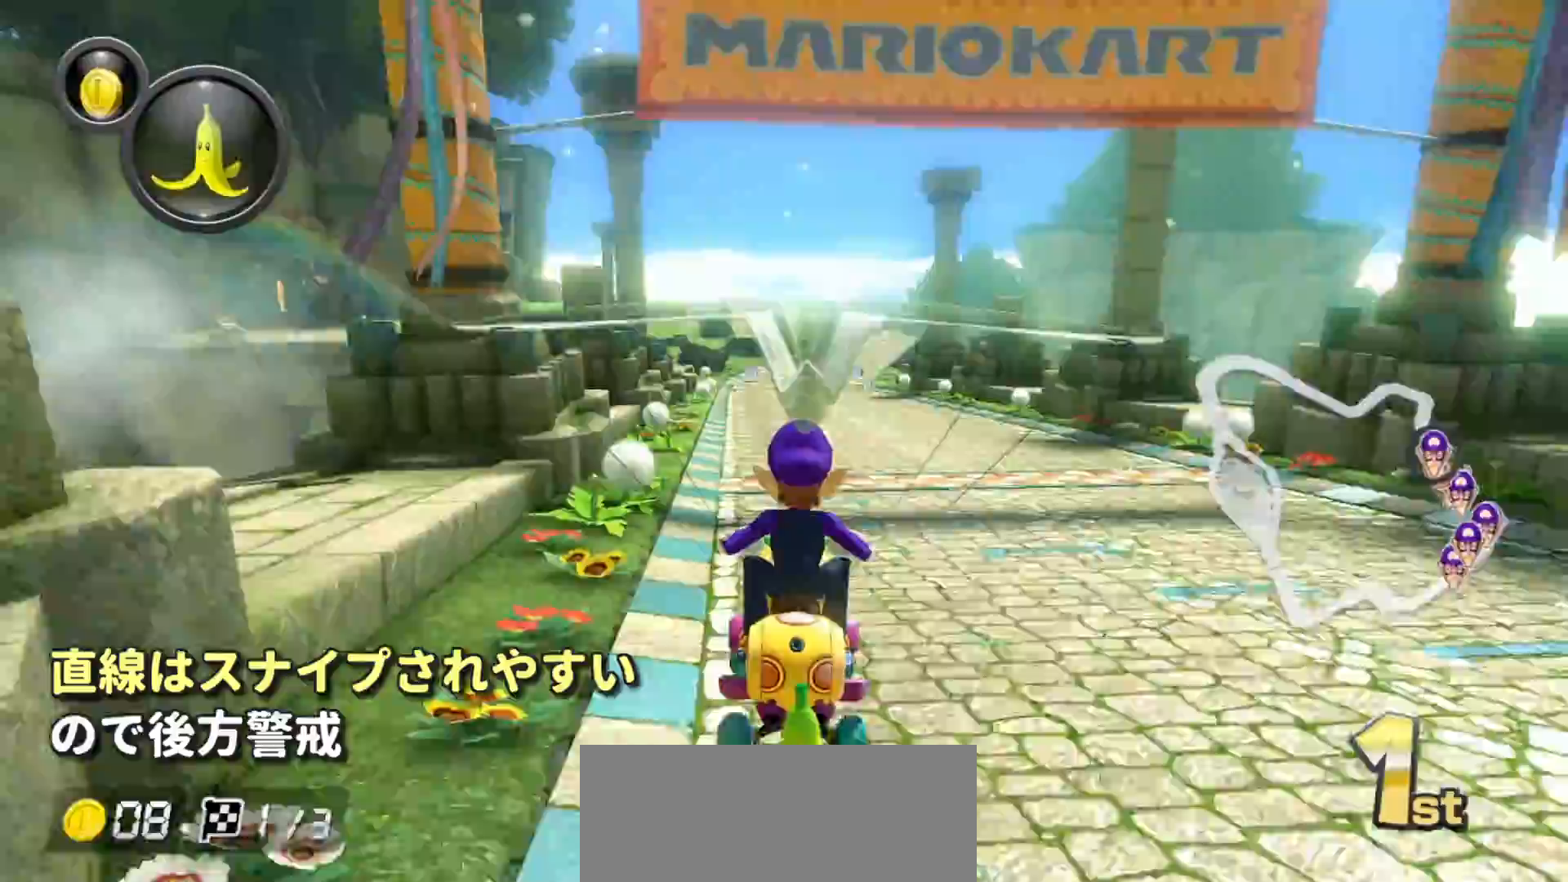
{"buttons": ["L1"], "left_stick": "center", "events": [[283, "left_stick", "right"], [417, "left_stick", "center"], [450, "R1", "up"]]}
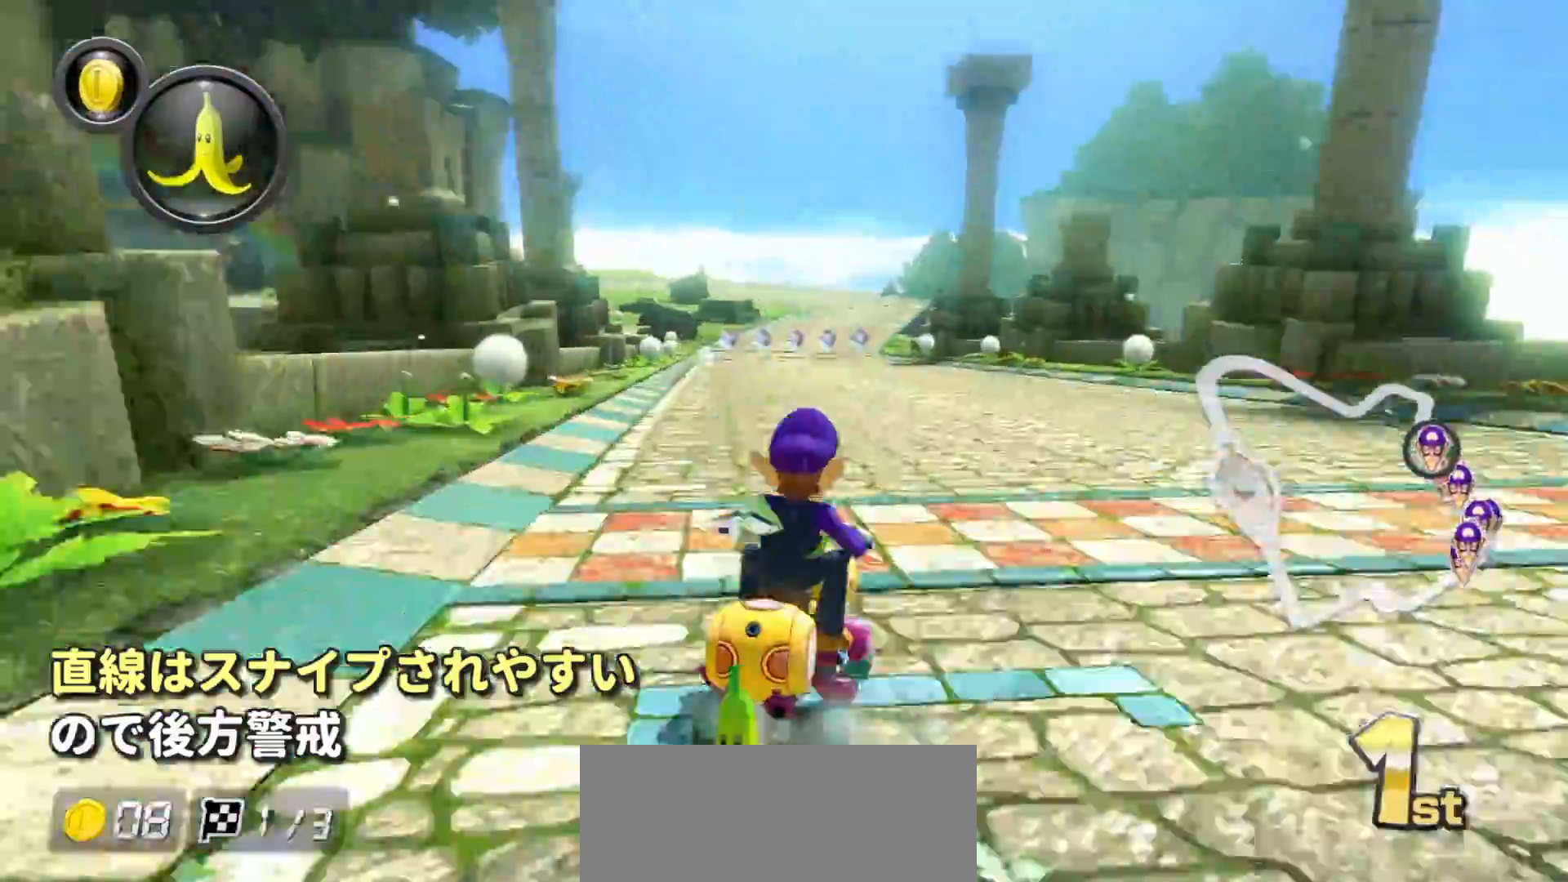
{"buttons": ["X", "L1", "R1"], "left_stick": "up-left", "events": [[17, "R1", "down"], [233, "left_stick", "up-left"], [317, "X", "down"]]}
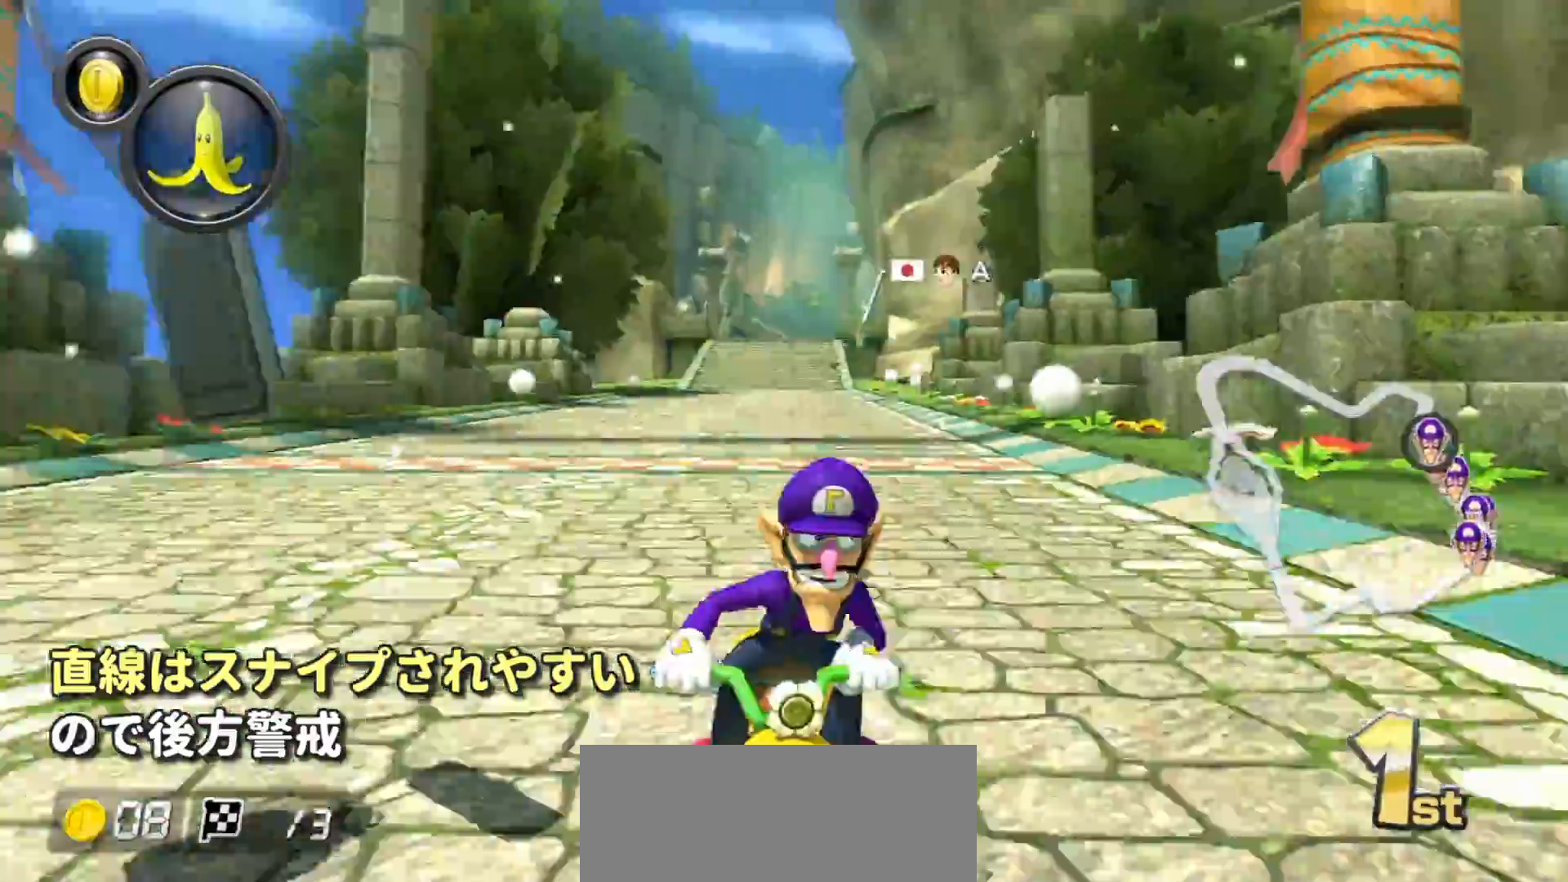
{"buttons": ["R1"], "left_stick": "right", "events": [[33, "X", "up"], [83, "L1", "up"], [300, "left_stick", "right"]]}
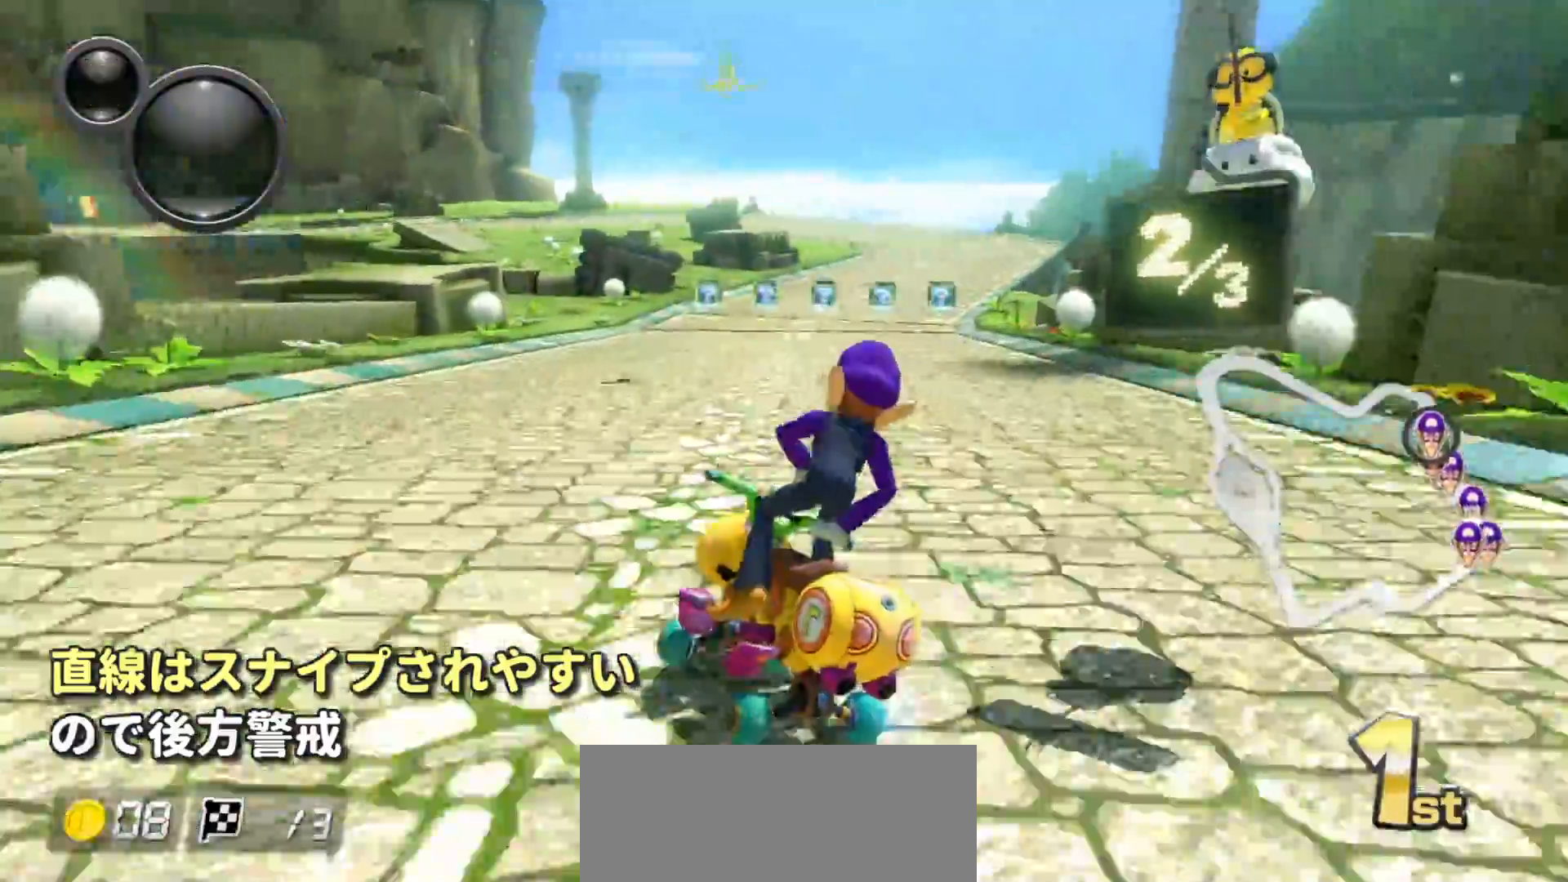
{"buttons": ["R1"], "left_stick": "right", "events": []}
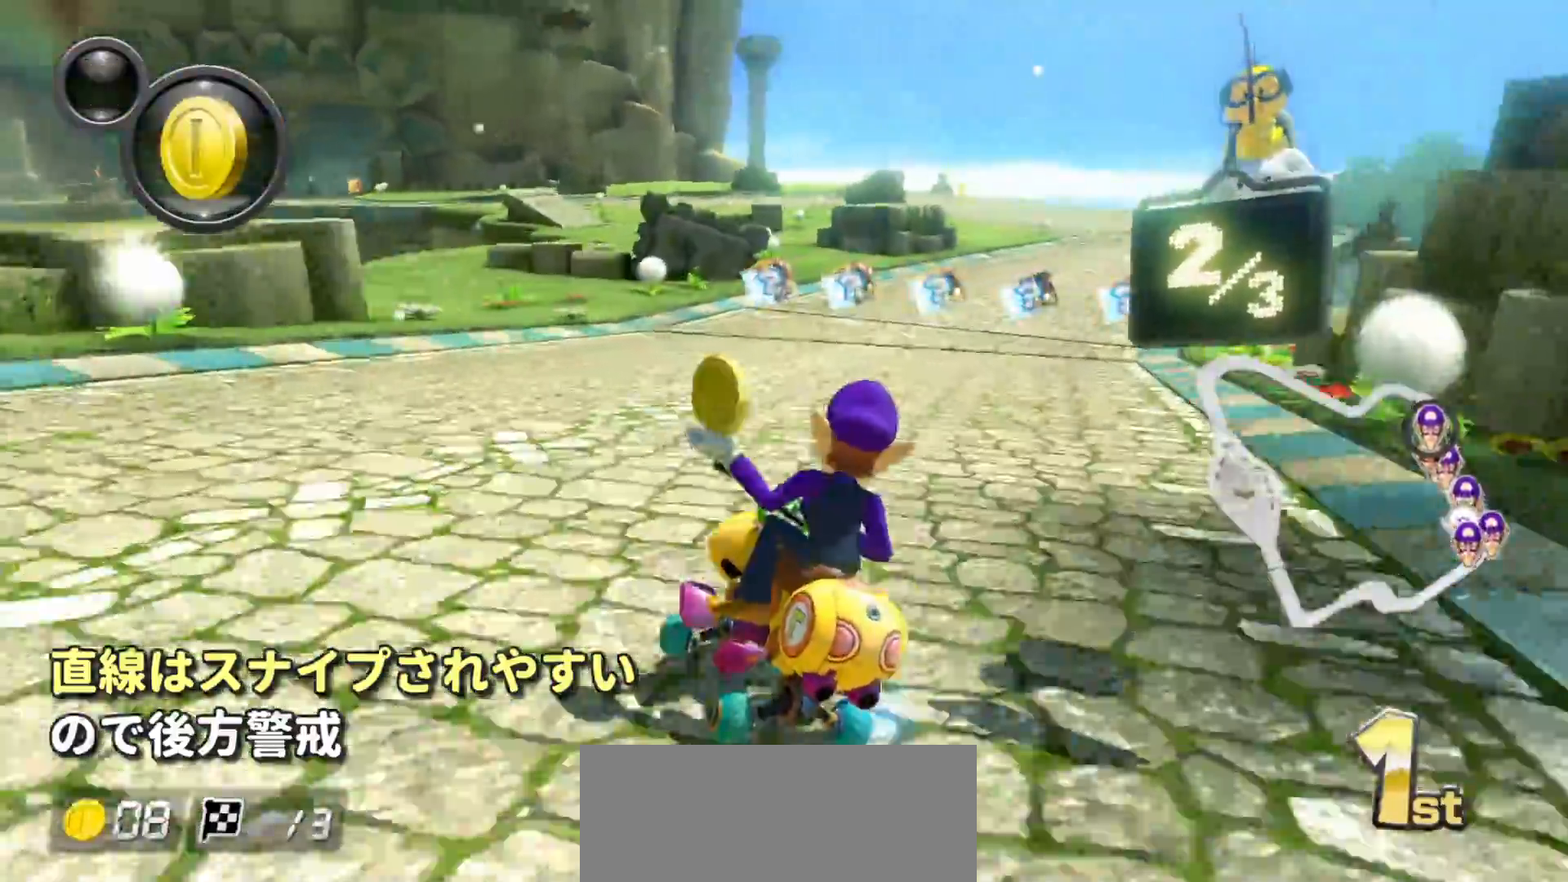
{"buttons": ["R1"], "left_stick": "right"}